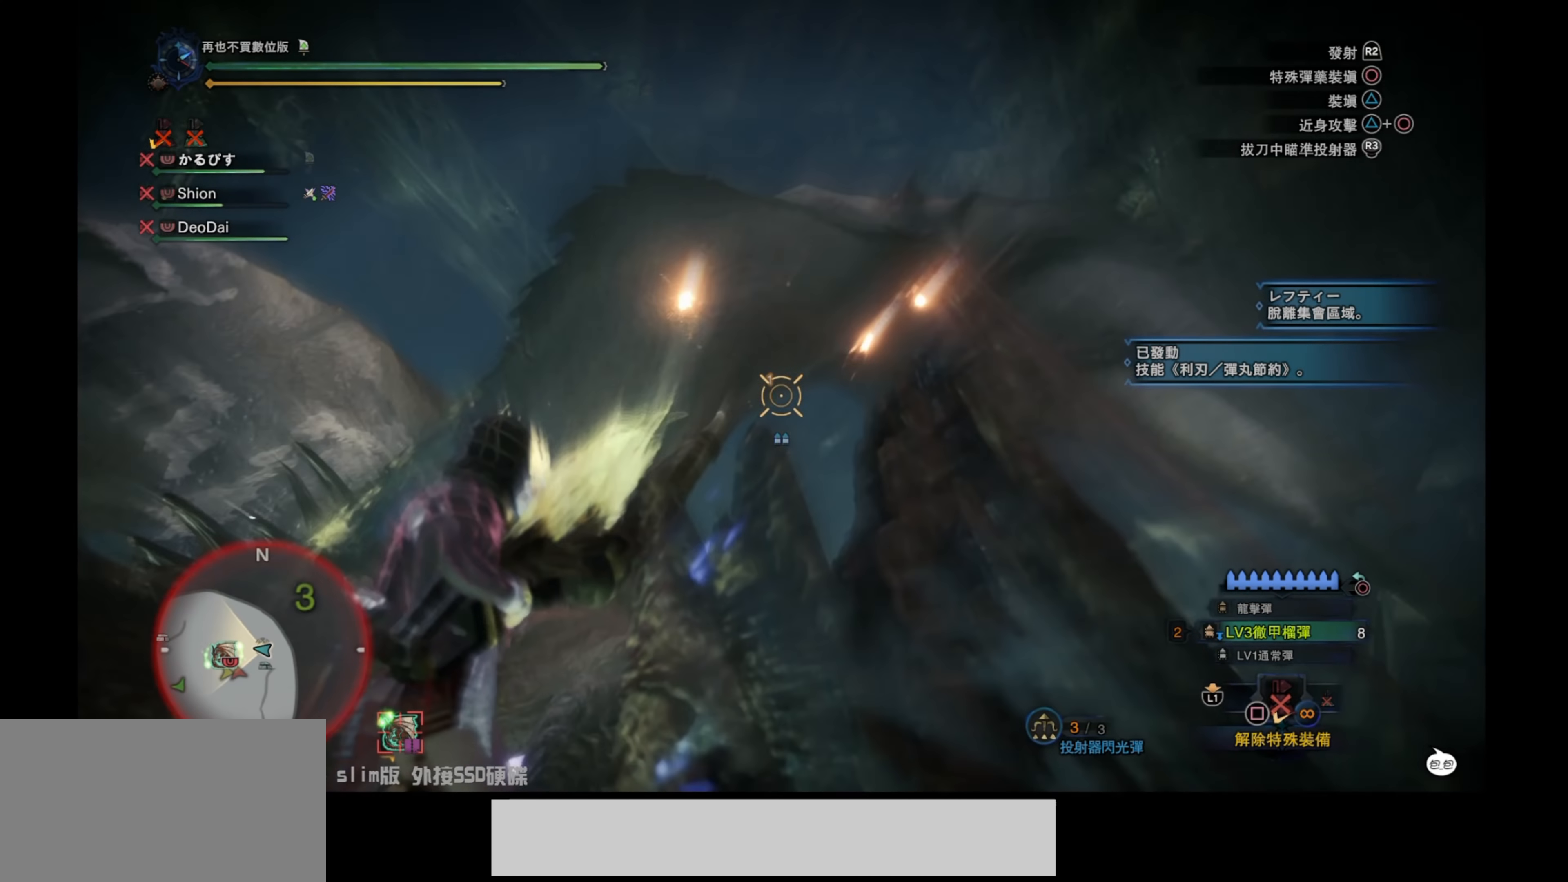
Gameplay with a controller (PlayStation layout); each line is a JSON object with the inputs held at the frame after it. "events" lists button and stick changes between this image and that frame as [ms after this image, input, new state], when the widget could be followed in between.
{"buttons": ["L2"], "left_stick": "right", "right_stick": "center", "events": [[34, "right_stick", "center"], [50, "left_stick", "right"]]}
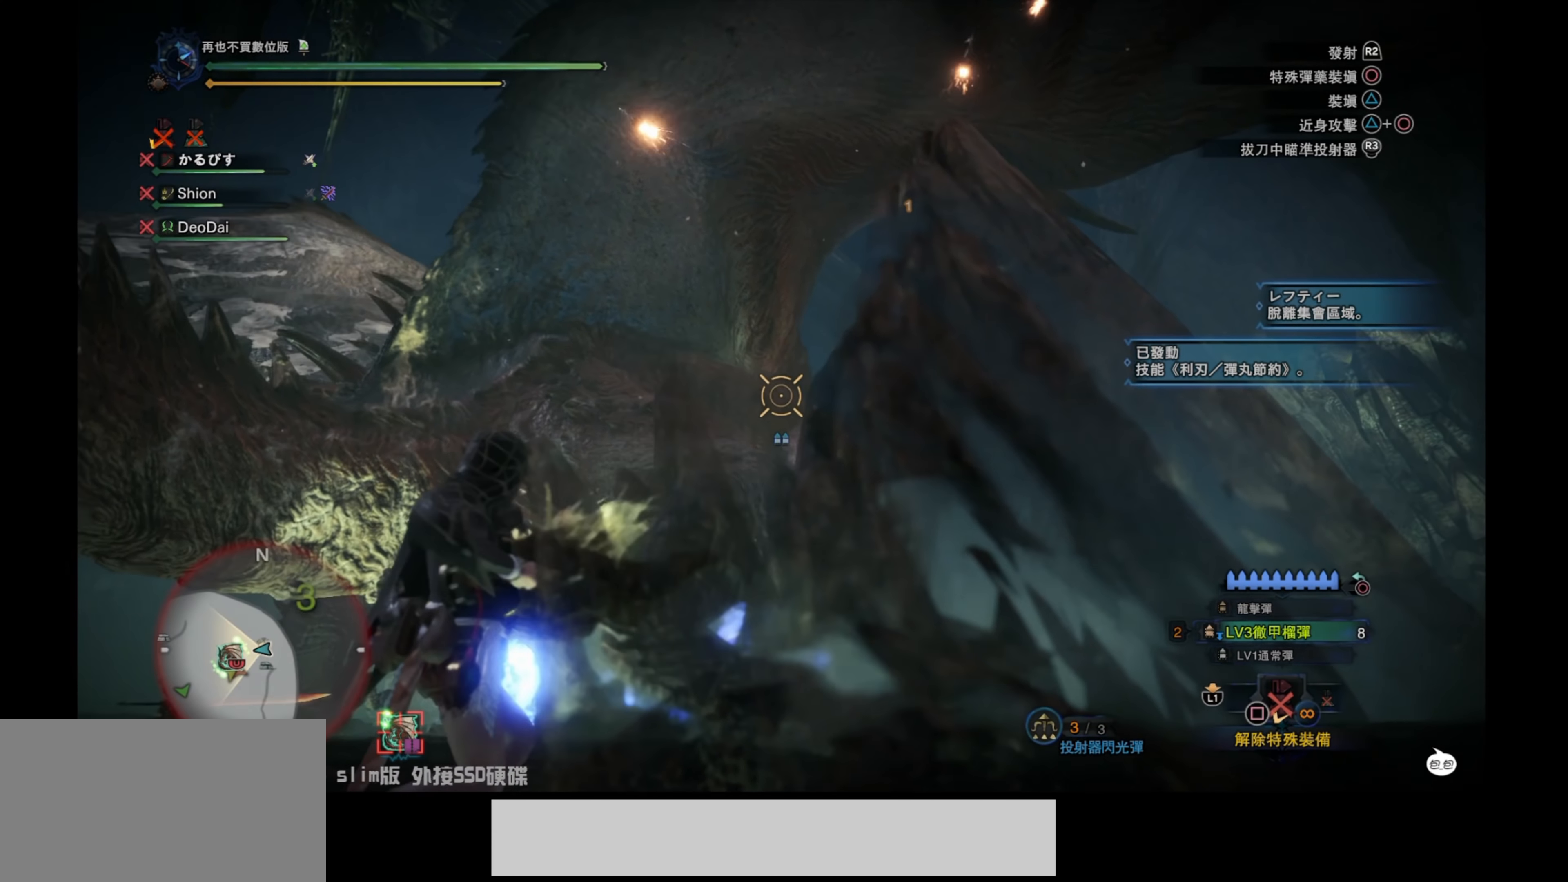
{"buttons": ["L2"], "left_stick": "right", "right_stick": "up", "events": [[117, "right_stick", "up"]]}
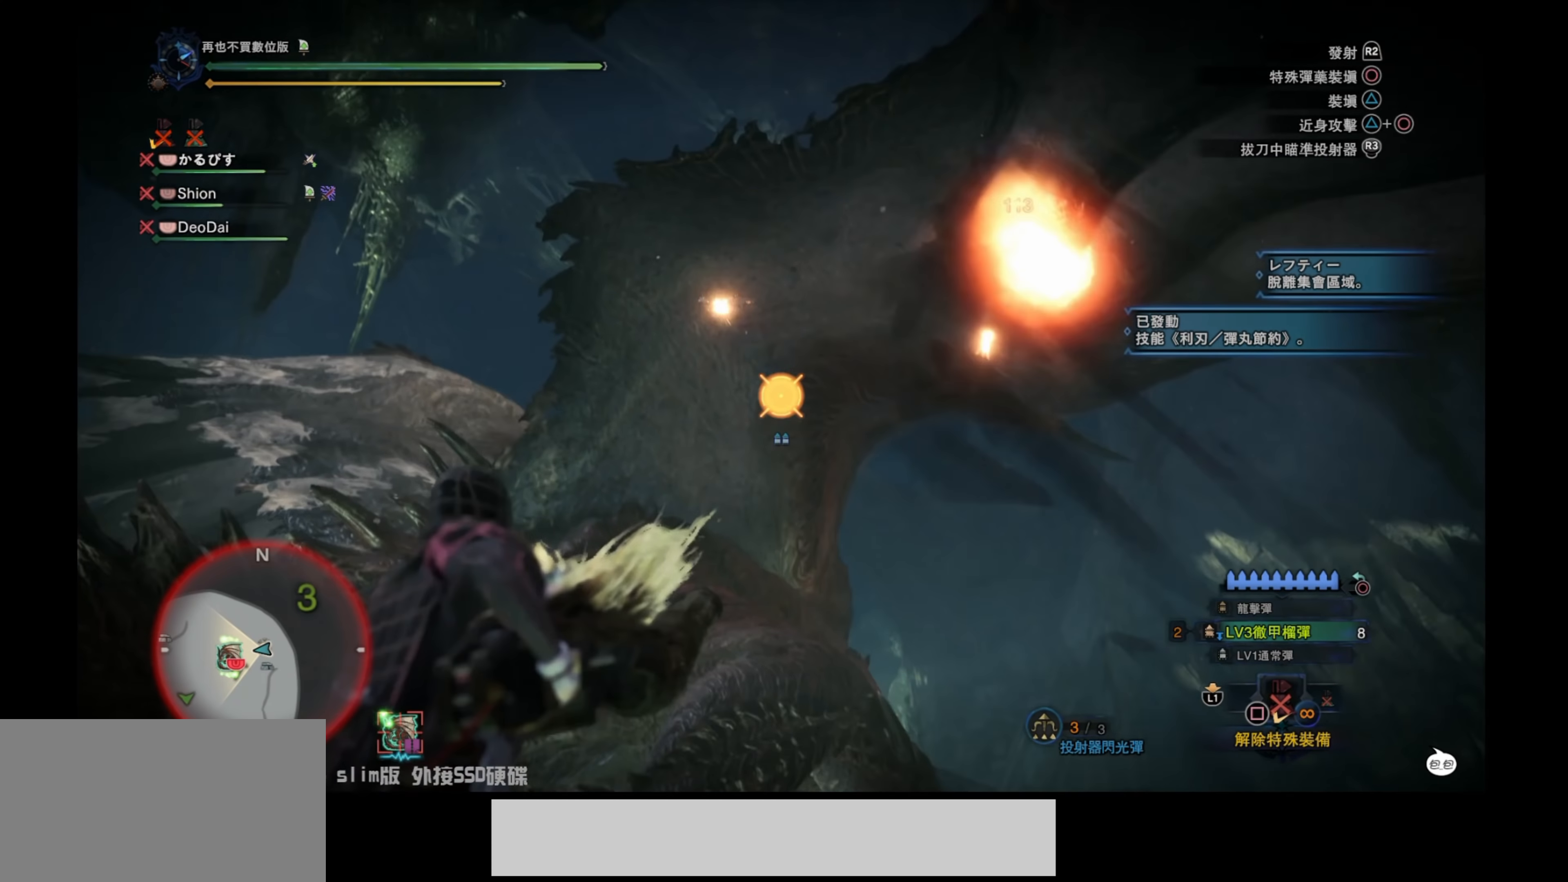
{"buttons": ["L2"], "left_stick": "right", "right_stick": "center", "events": [[34, "R2", "down"], [184, "R2", "up"], [184, "right_stick", "down-left"], [434, "right_stick", "center"]]}
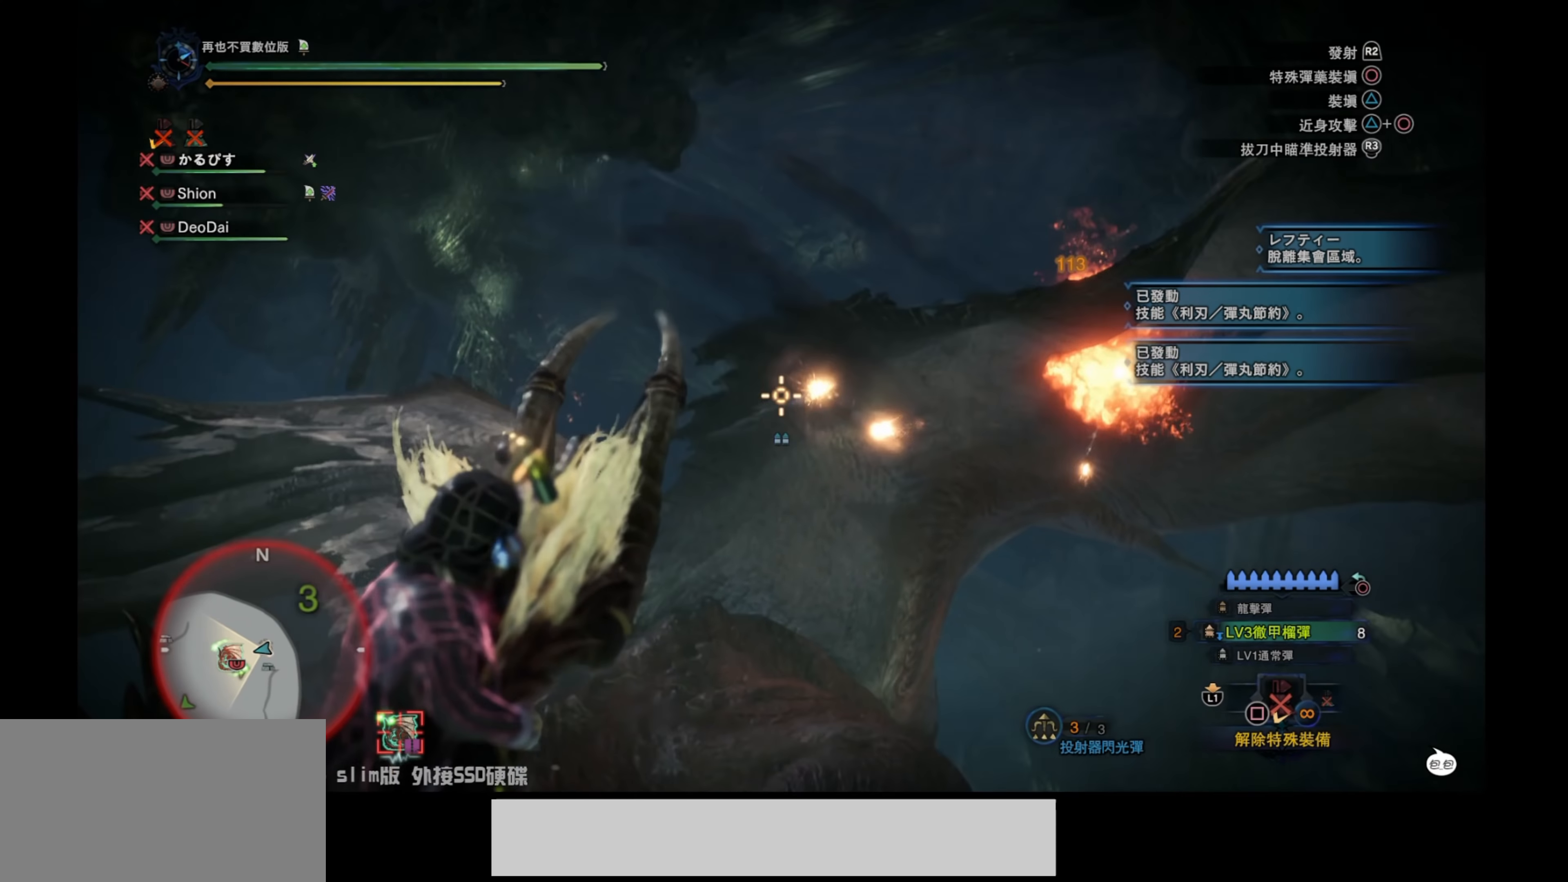
{"buttons": ["L2"], "left_stick": "right", "right_stick": "center", "events": [[84, "right_stick", "down"], [334, "right_stick", "center"]]}
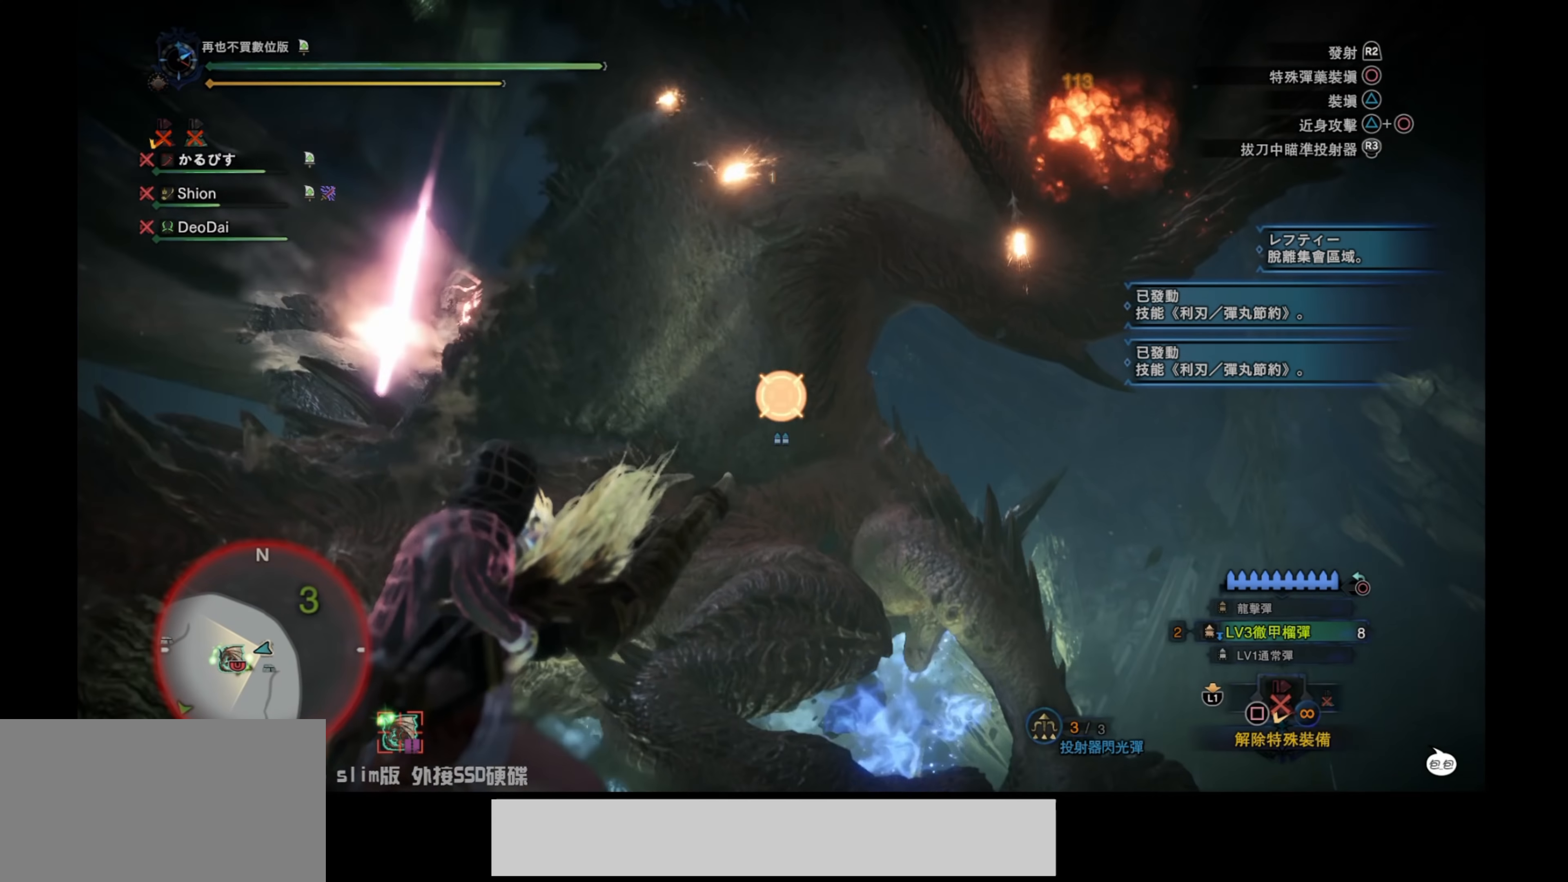
{"buttons": ["L2"], "left_stick": "right", "right_stick": "down-right", "events": [[100, "right_stick", "up"], [284, "right_stick", "up-right"], [484, "right_stick", "down-right"]]}
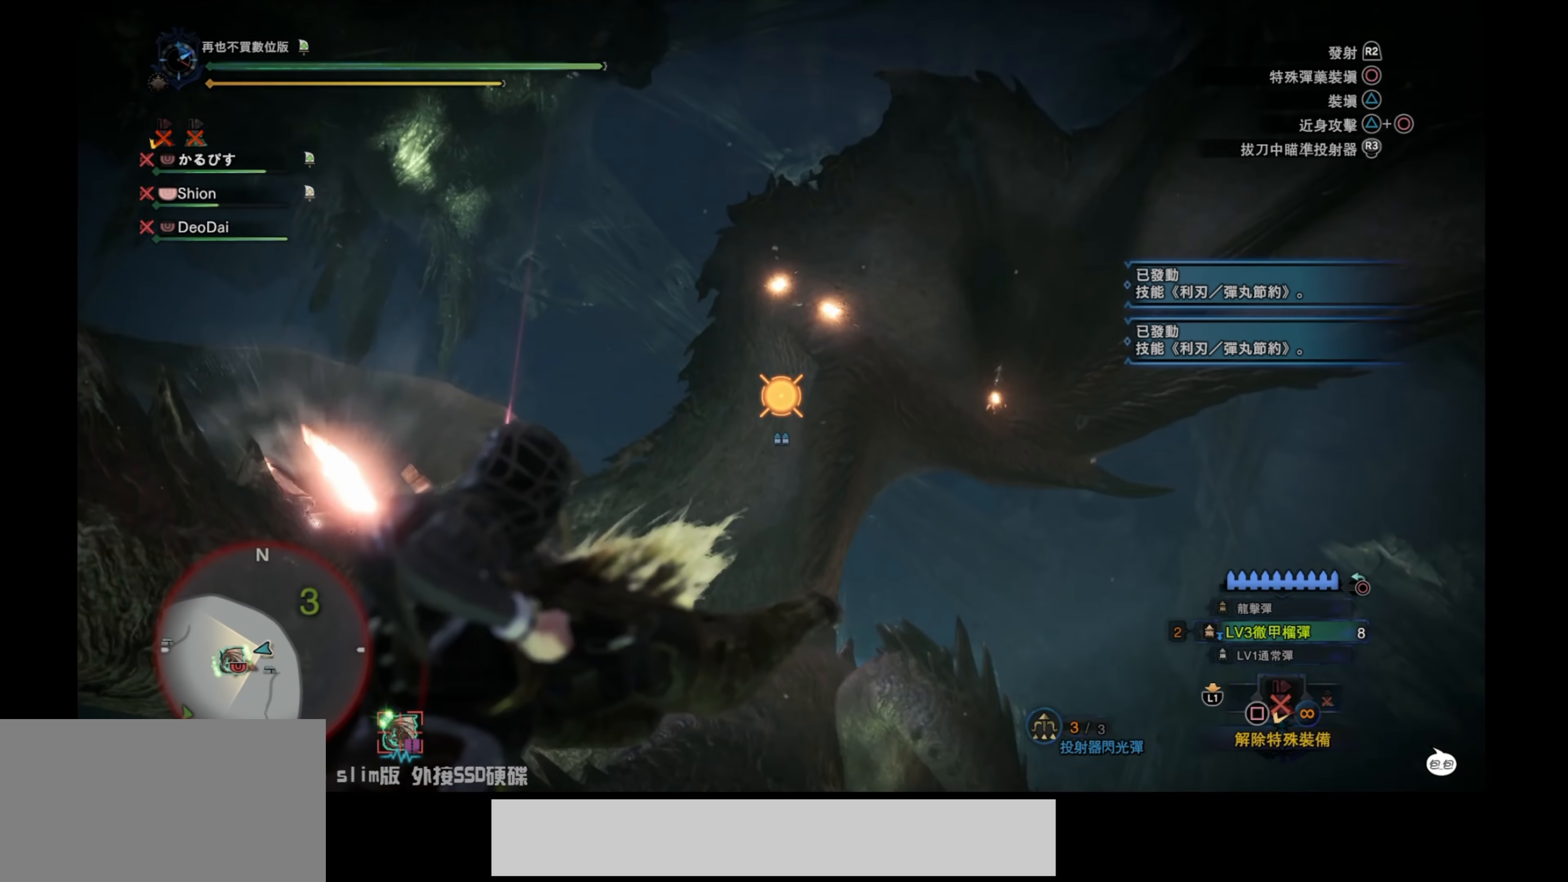
{"buttons": ["L2"], "left_stick": "right", "right_stick": "down-left", "events": [[217, "right_stick", "center"], [300, "R2", "down"], [433, "R2", "up"], [466, "right_stick", "down-left"]]}
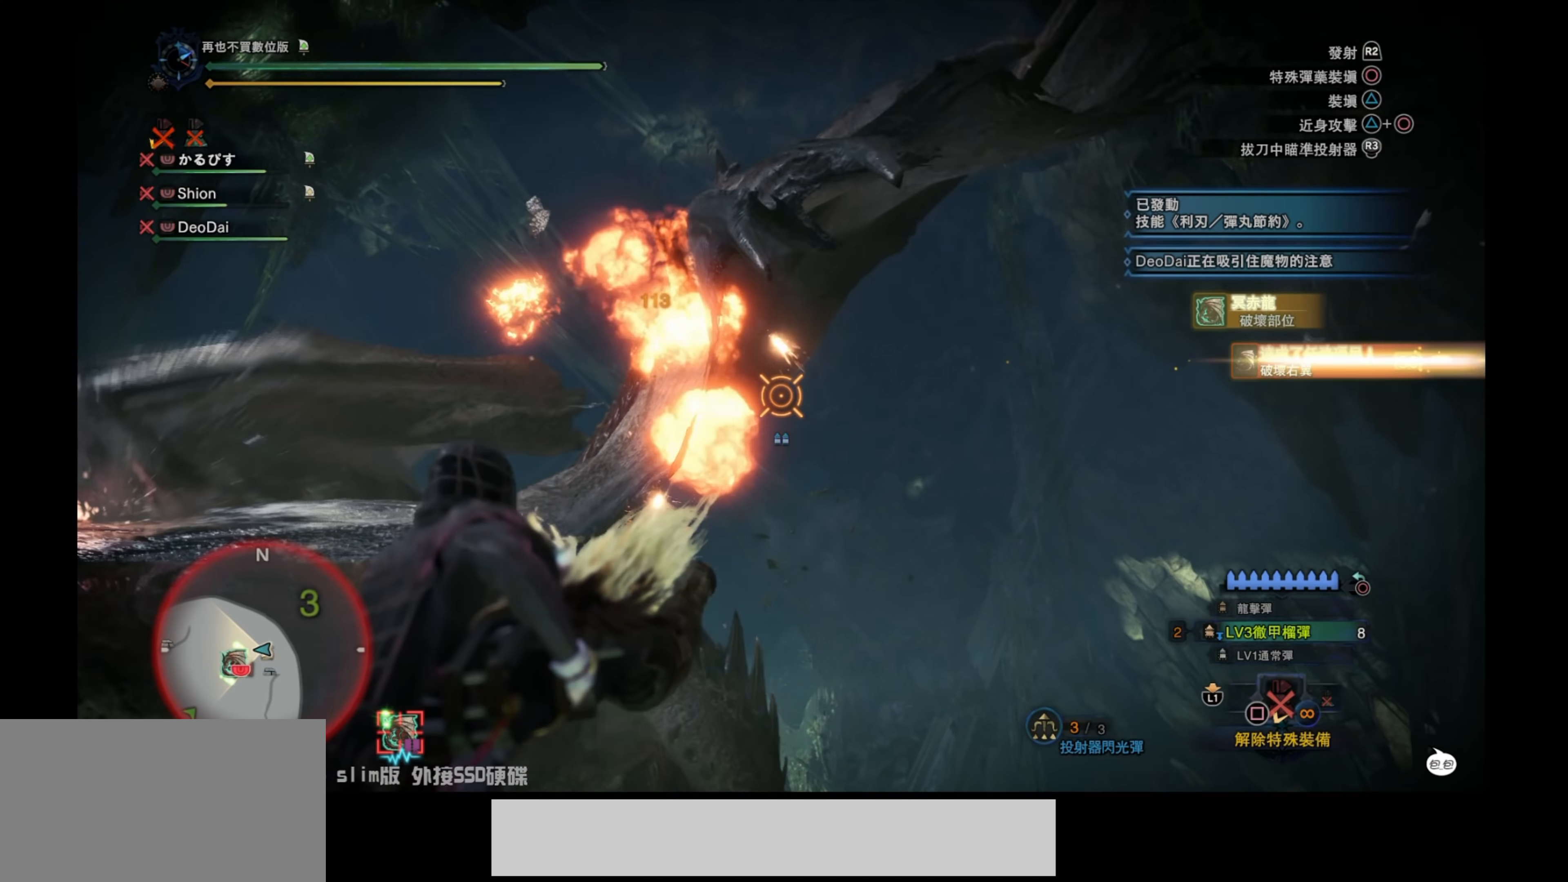
{"buttons": ["L2"], "left_stick": "right", "right_stick": "down", "events": [[250, "right_stick", "center"], [400, "right_stick", "down"]]}
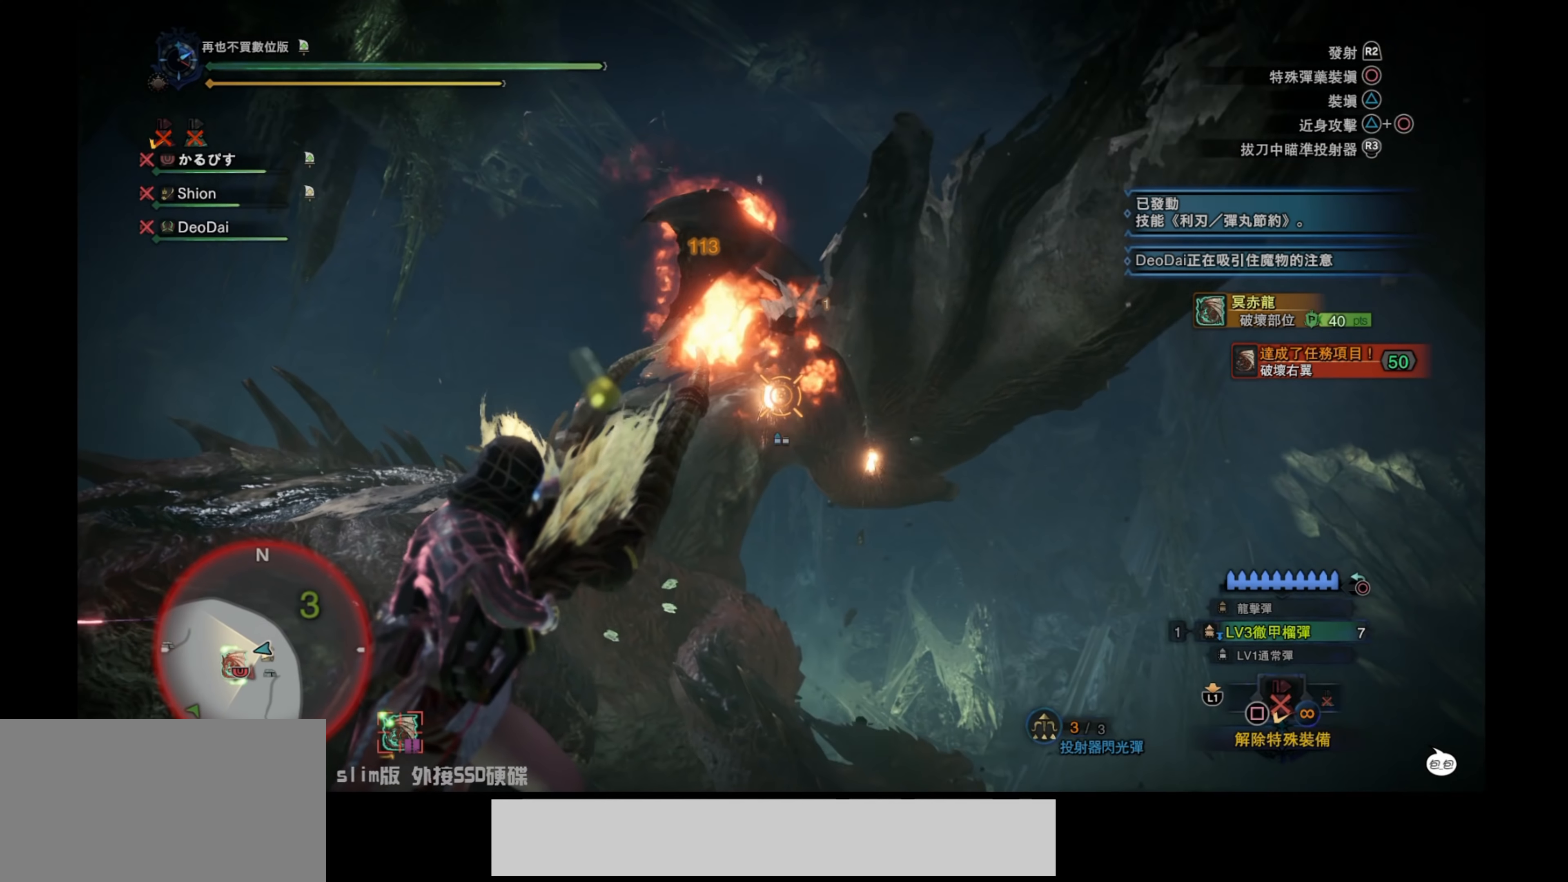
{"buttons": [], "left_stick": "right", "right_stick": "center", "events": [[250, "right_stick", "up-left"], [300, "right_stick", "center"], [350, "L2", "up"]]}
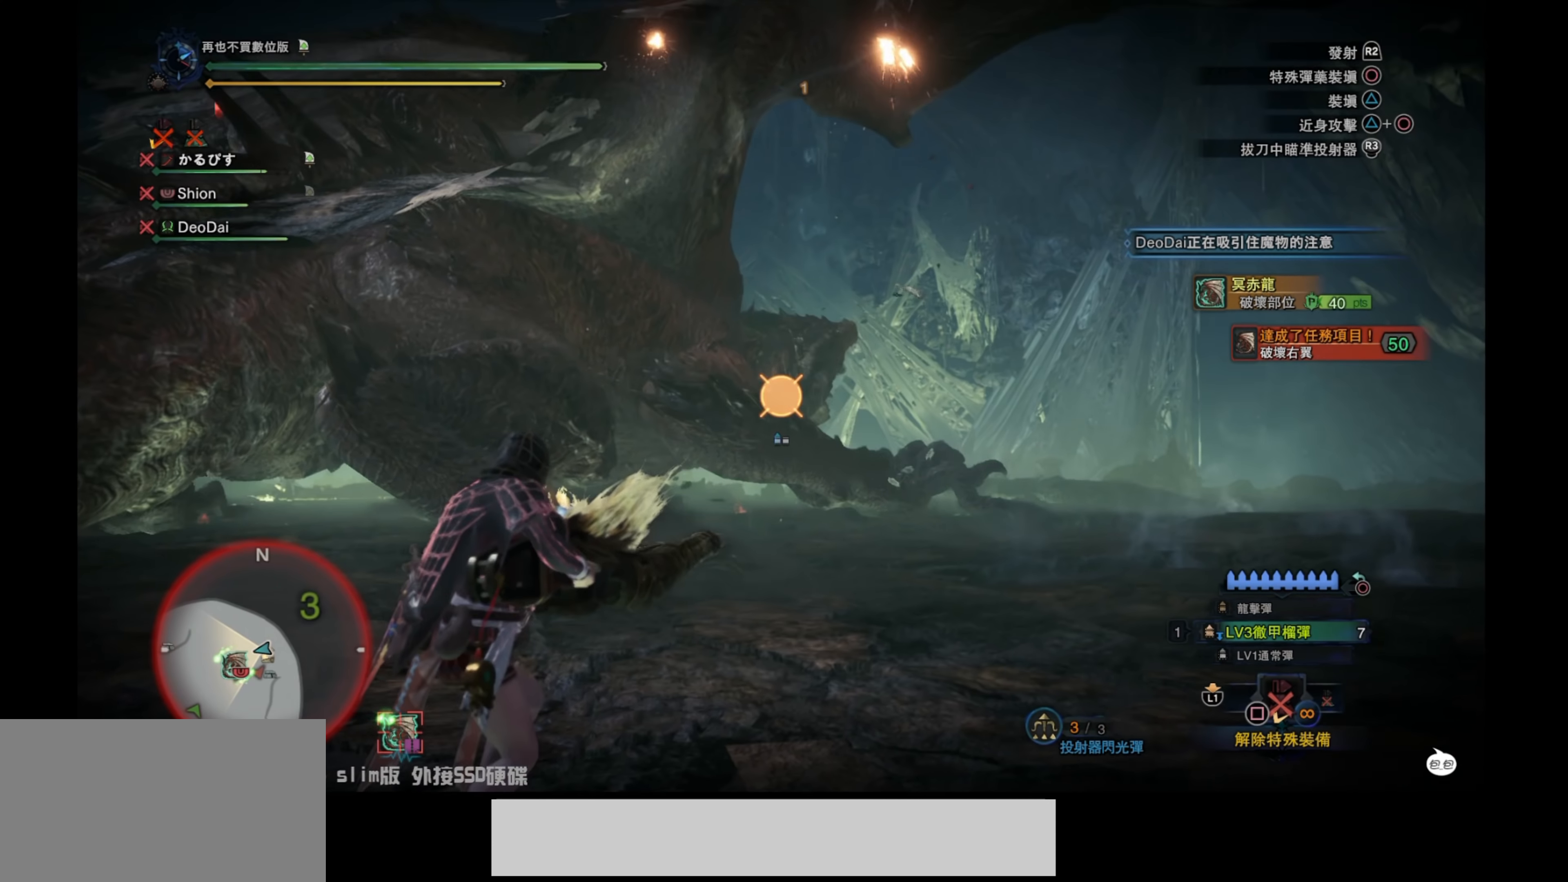
{"buttons": [], "left_stick": "up-right", "right_stick": "center", "events": [[33, "left_stick", "up-right"], [266, "left_stick", "center"], [433, "left_stick", "up-right"]]}
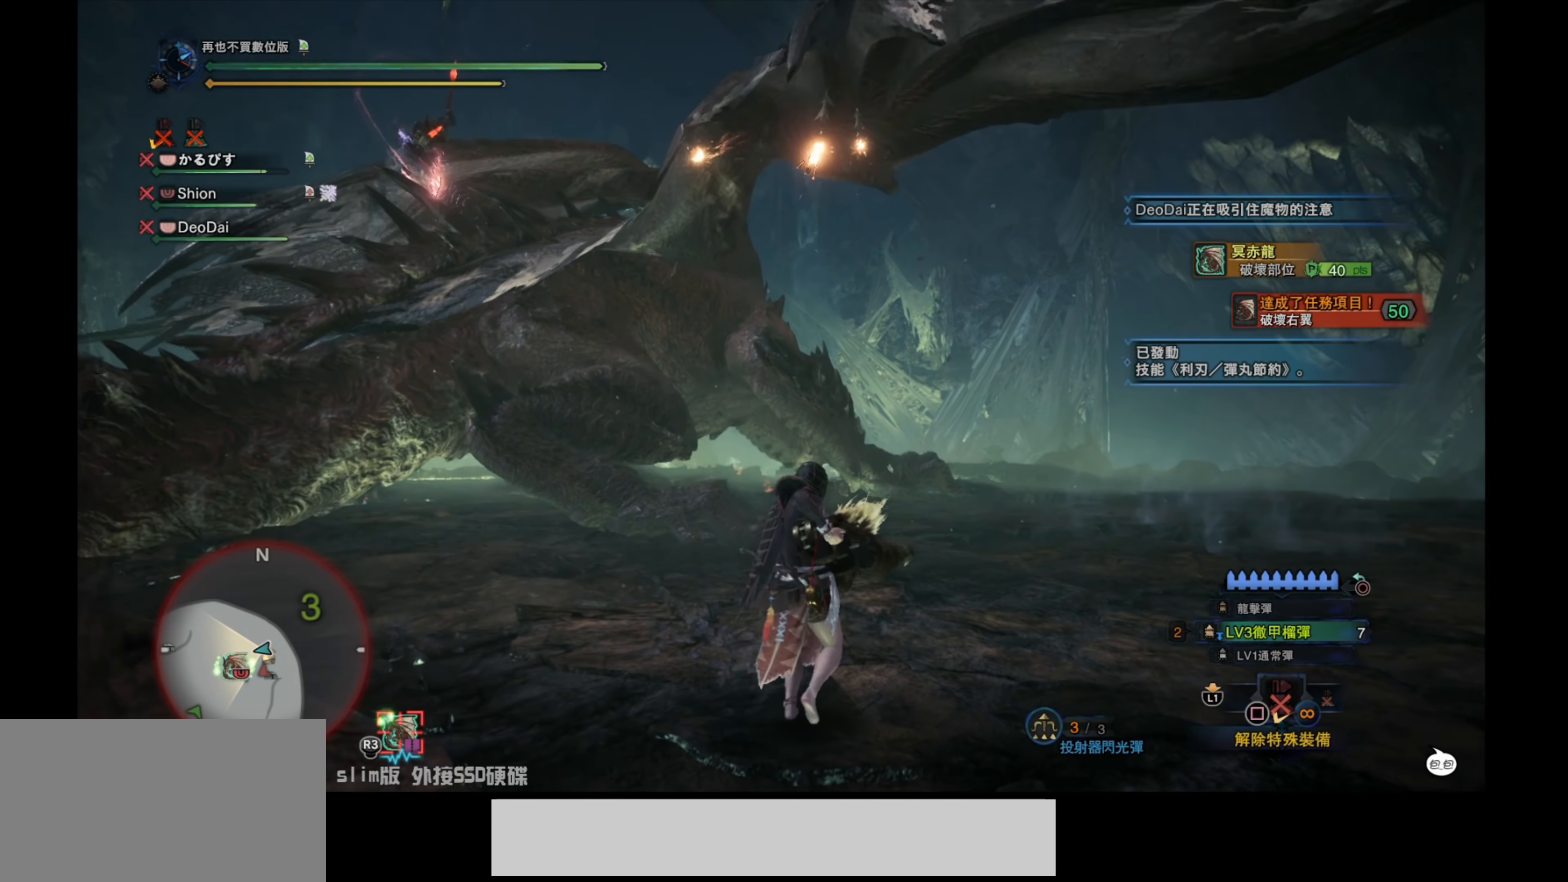
{"buttons": ["R1"], "left_stick": "up-right", "right_stick": "center", "events": [[433, "R1", "down"]]}
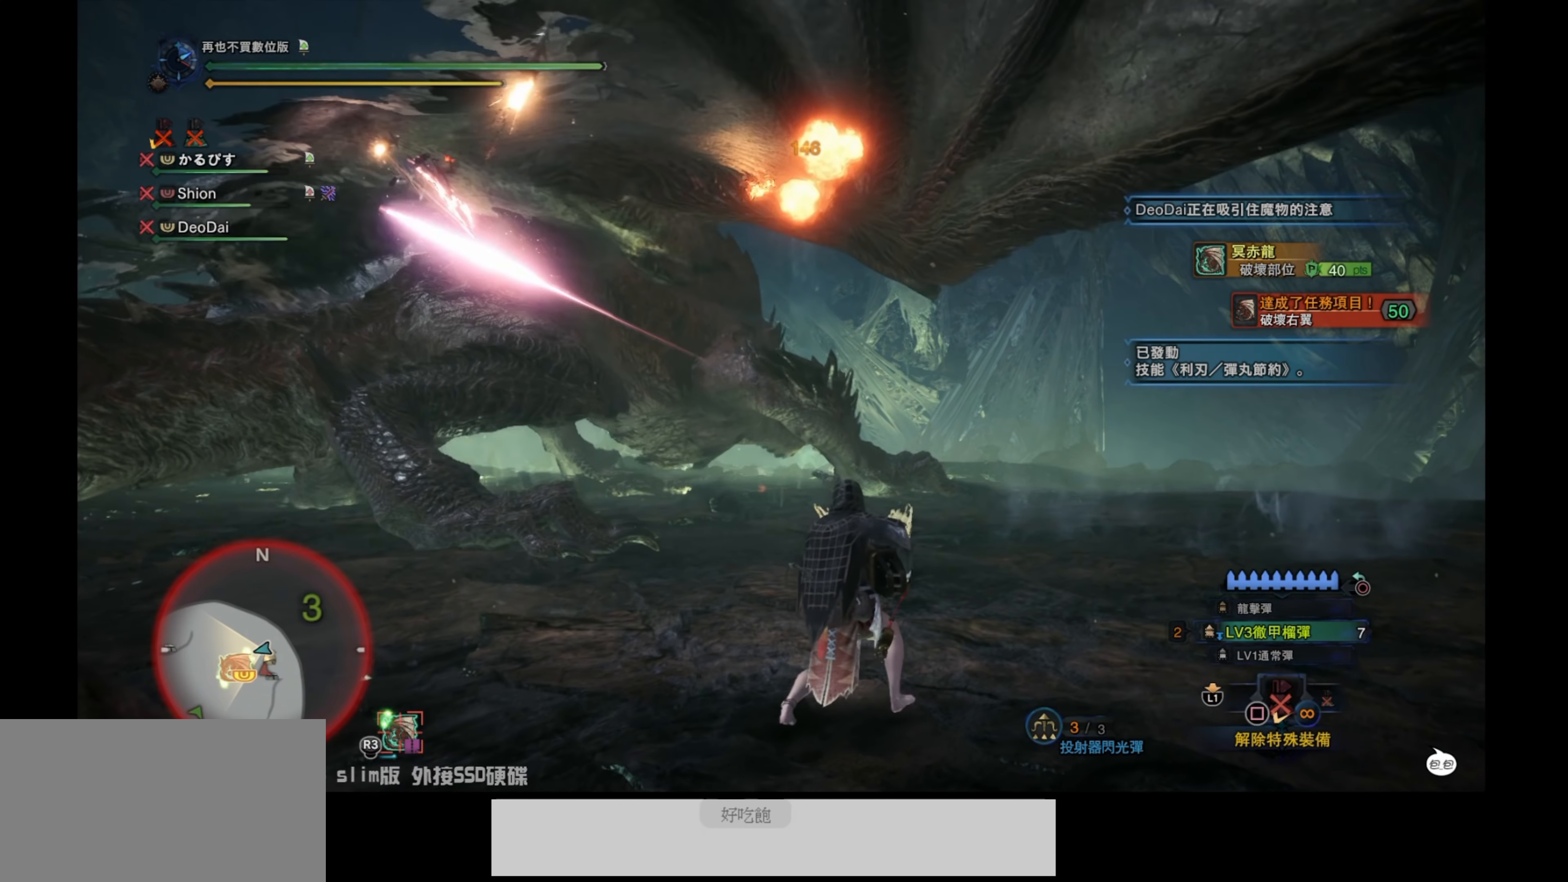
{"buttons": [], "left_stick": "down-right", "right_stick": "down-left", "events": [[150, "left_stick", "right"], [333, "R1", "up"], [333, "right_stick", "down-left"], [433, "left_stick", "down-right"]]}
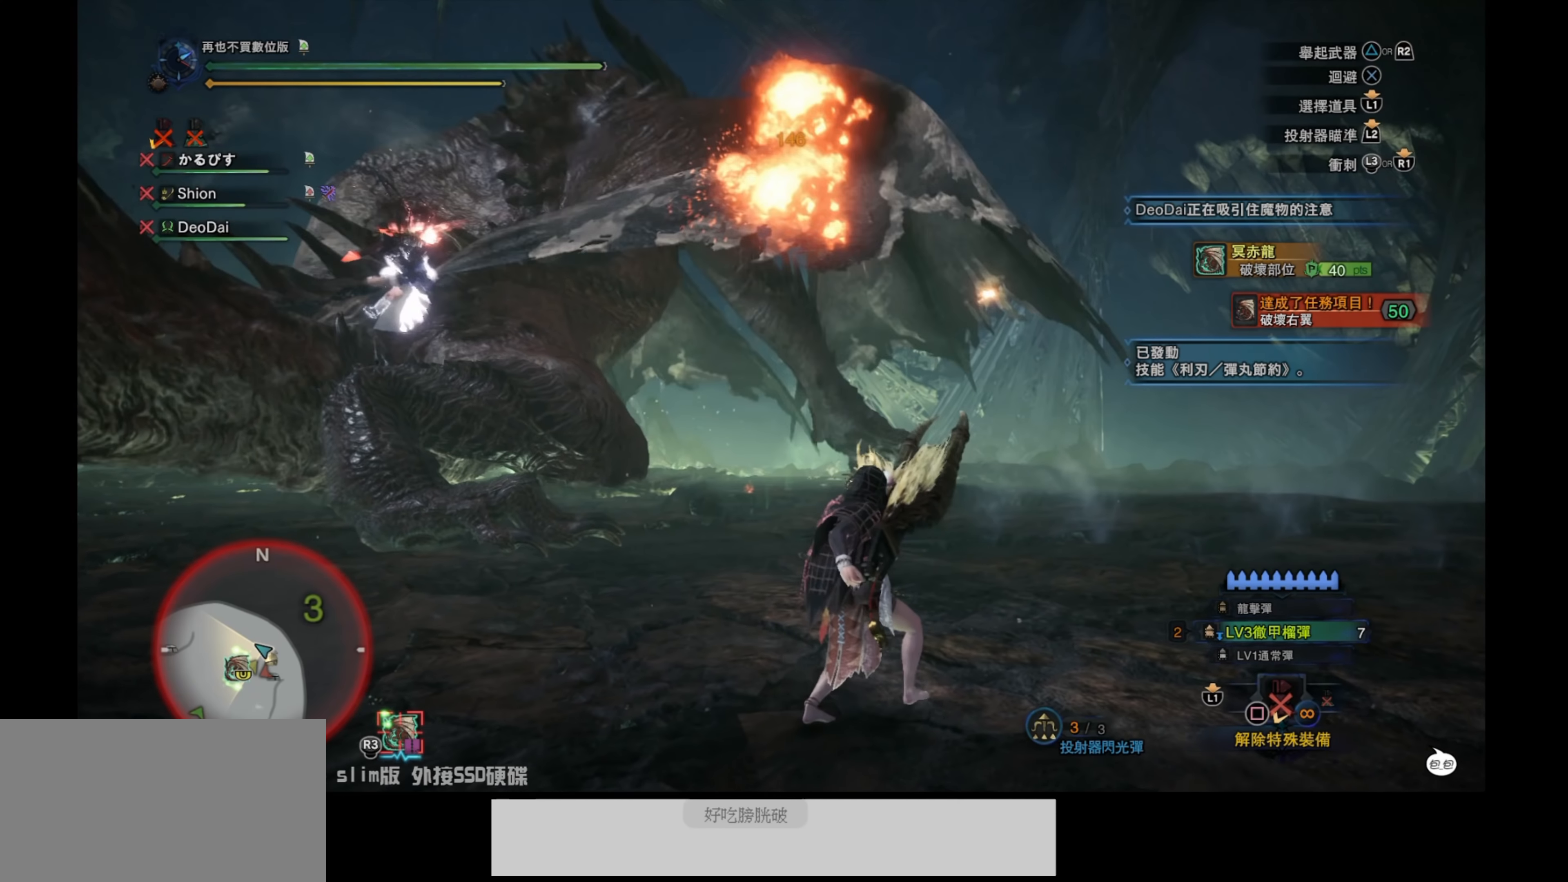
{"buttons": [], "left_stick": "down-right", "right_stick": "center", "events": [[166, "right_stick", "center"]]}
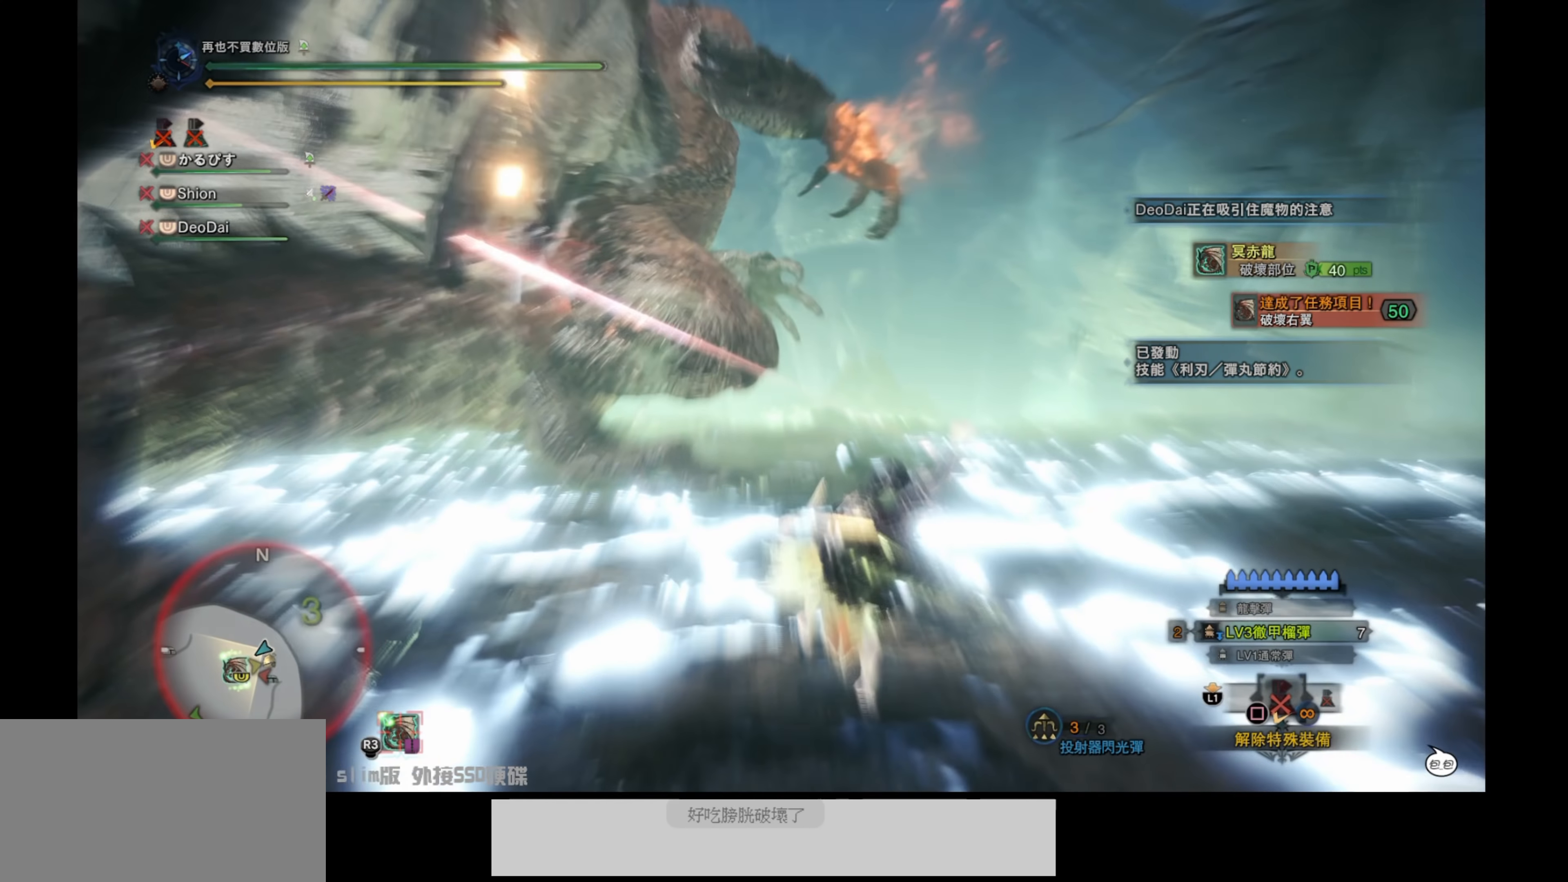
{"buttons": [], "left_stick": "center", "right_stick": "center", "events": [[233, "left_stick", "center"]]}
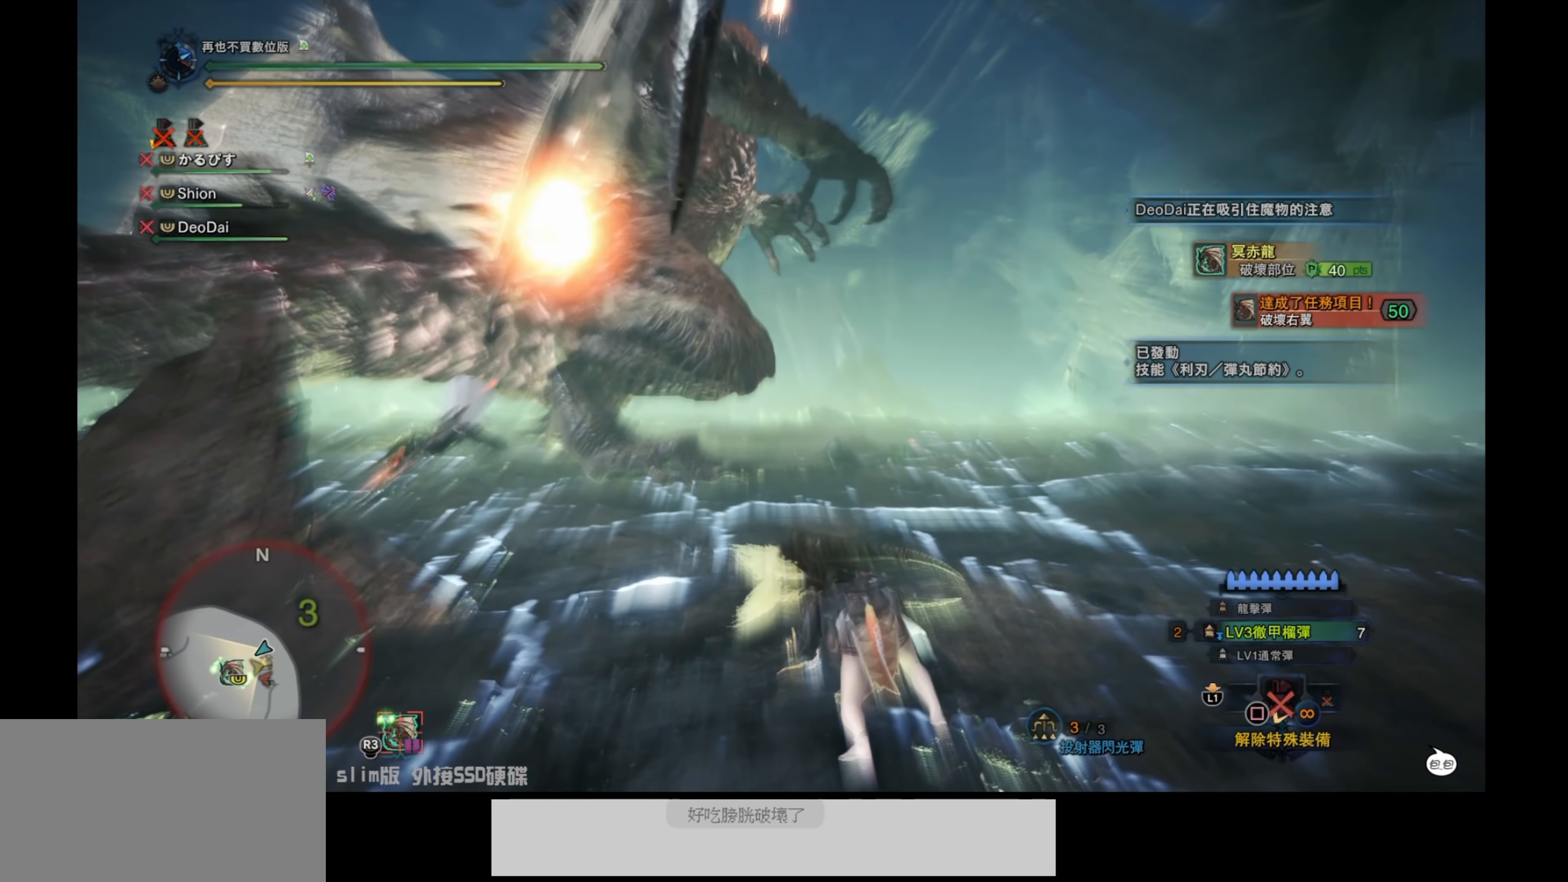
{"buttons": [], "left_stick": "center", "right_stick": "center", "events": []}
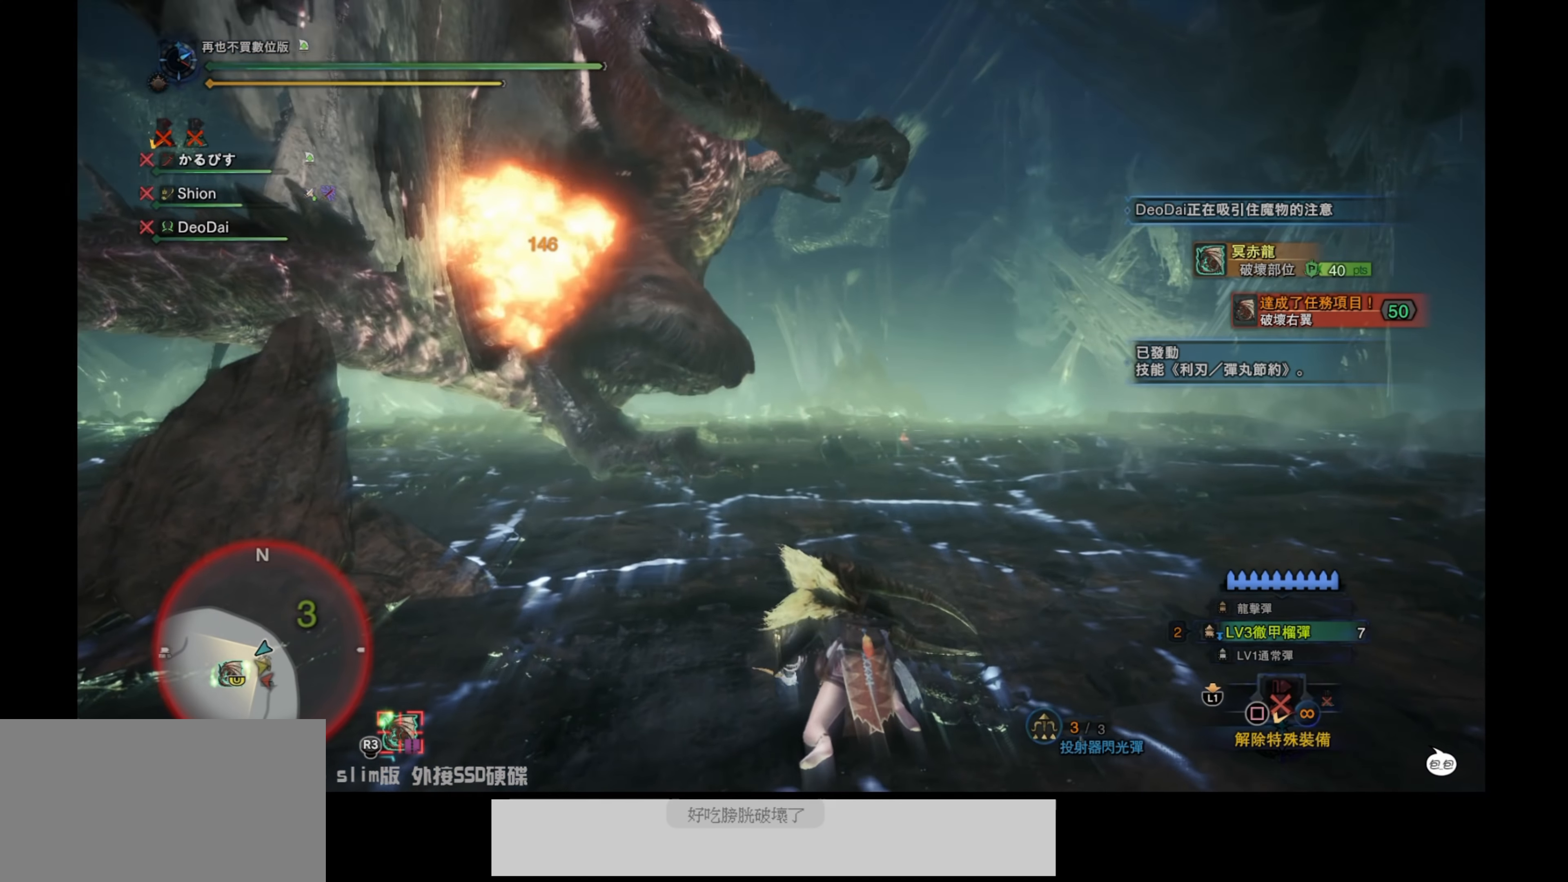
{"buttons": [], "left_stick": "center", "right_stick": "left", "events": [[133, "right_stick", "left"]]}
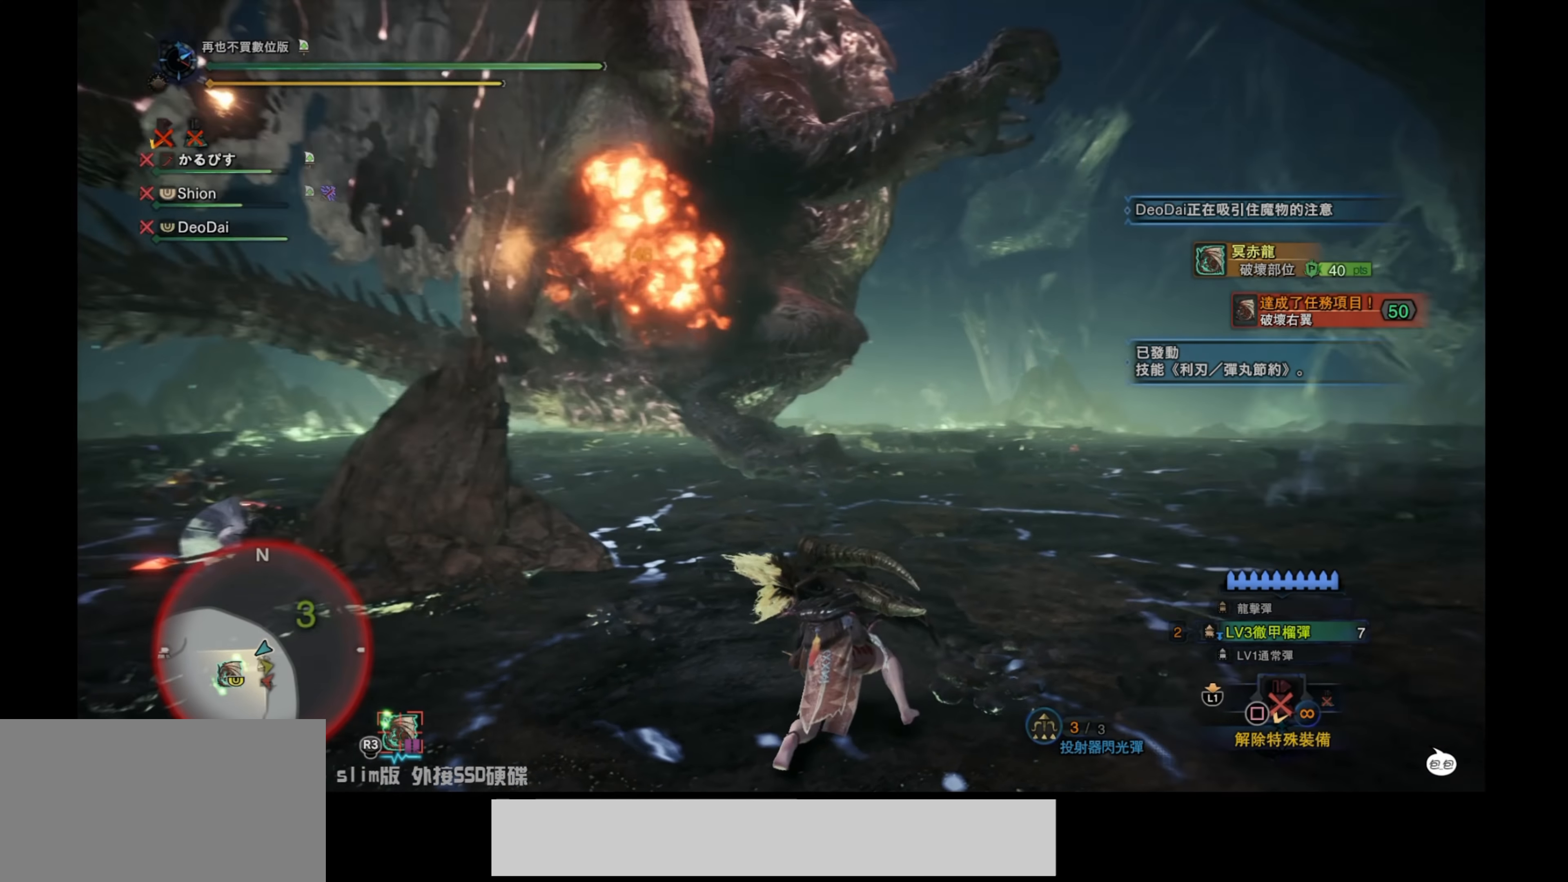
{"buttons": [], "left_stick": "center", "right_stick": "center", "events": [[50, "right_stick", "center"]]}
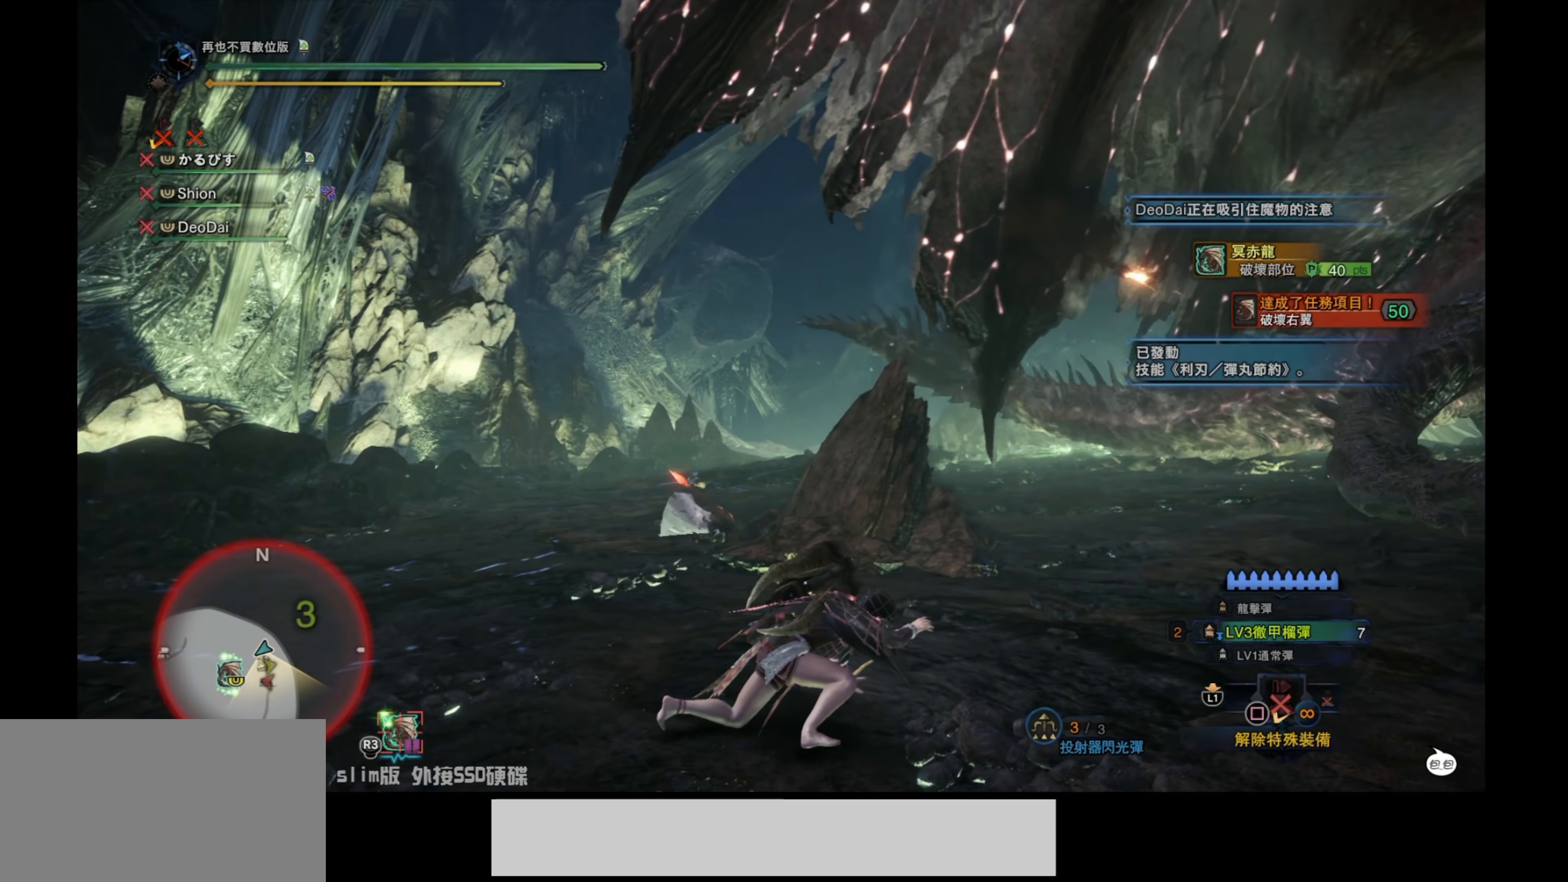
{"buttons": [], "left_stick": "center", "right_stick": "right", "events": [[417, "right_stick", "right"]]}
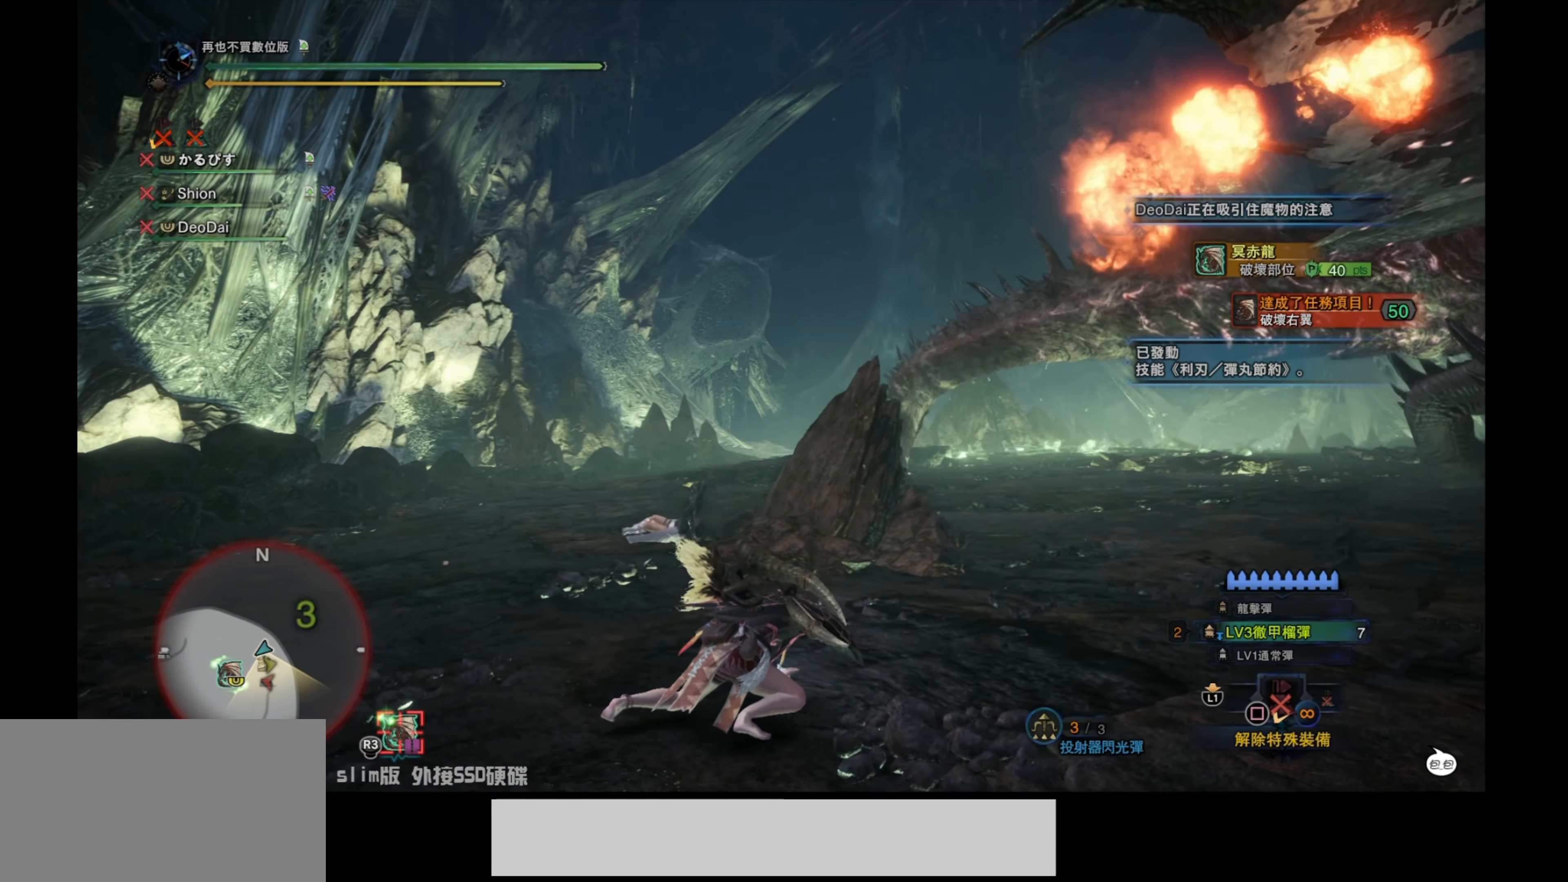
{"buttons": [], "left_stick": "center", "right_stick": "center", "events": [[384, "right_stick", "center"]]}
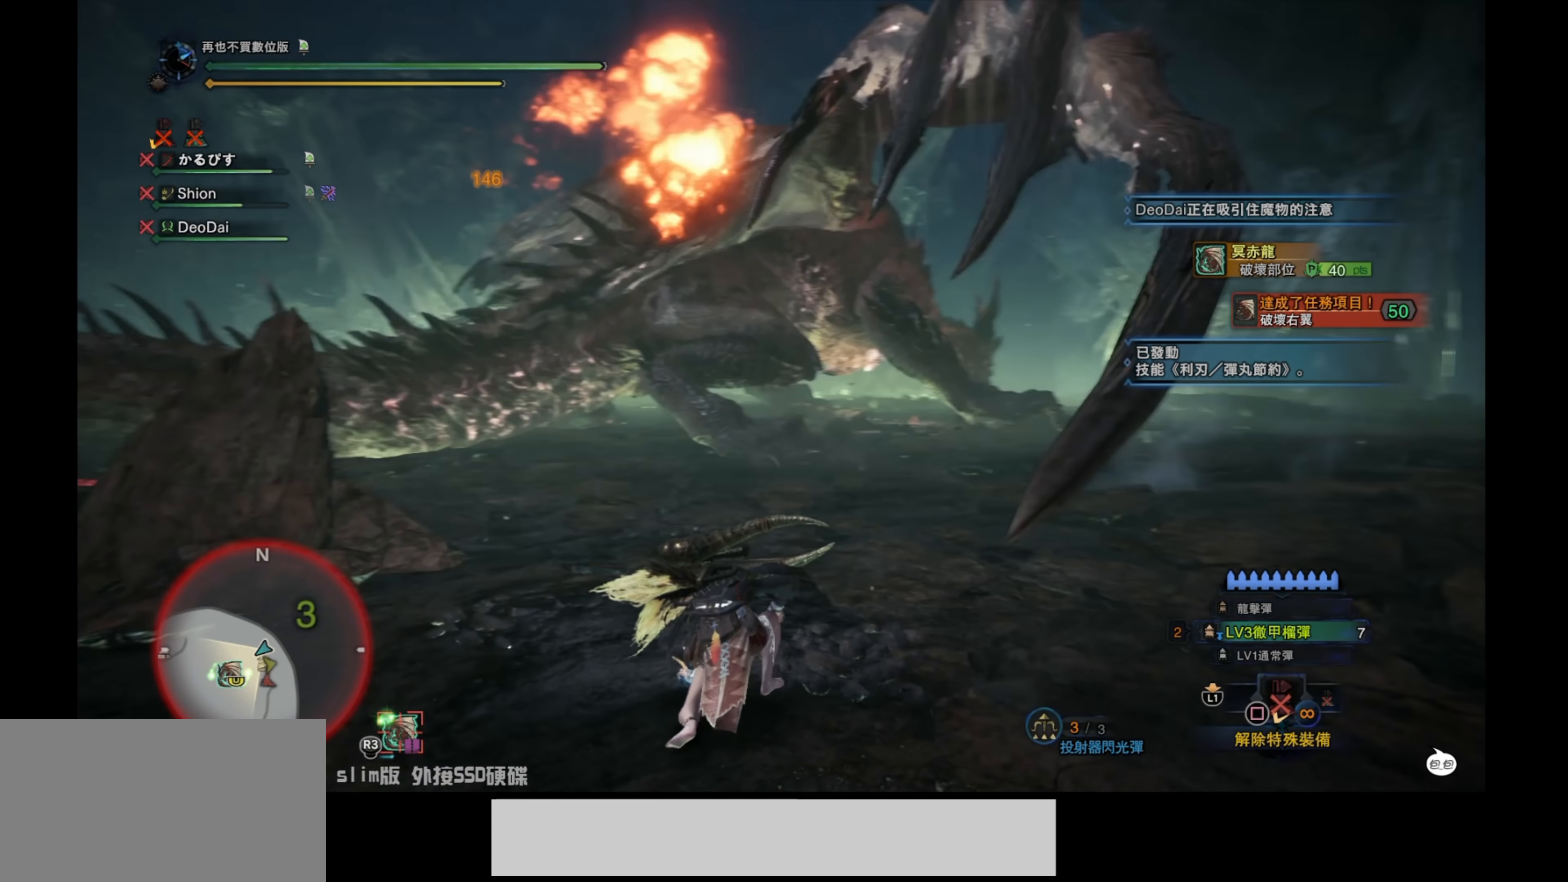
{"buttons": [], "left_stick": "right", "right_stick": "center", "events": [[500, "left_stick", "right"]]}
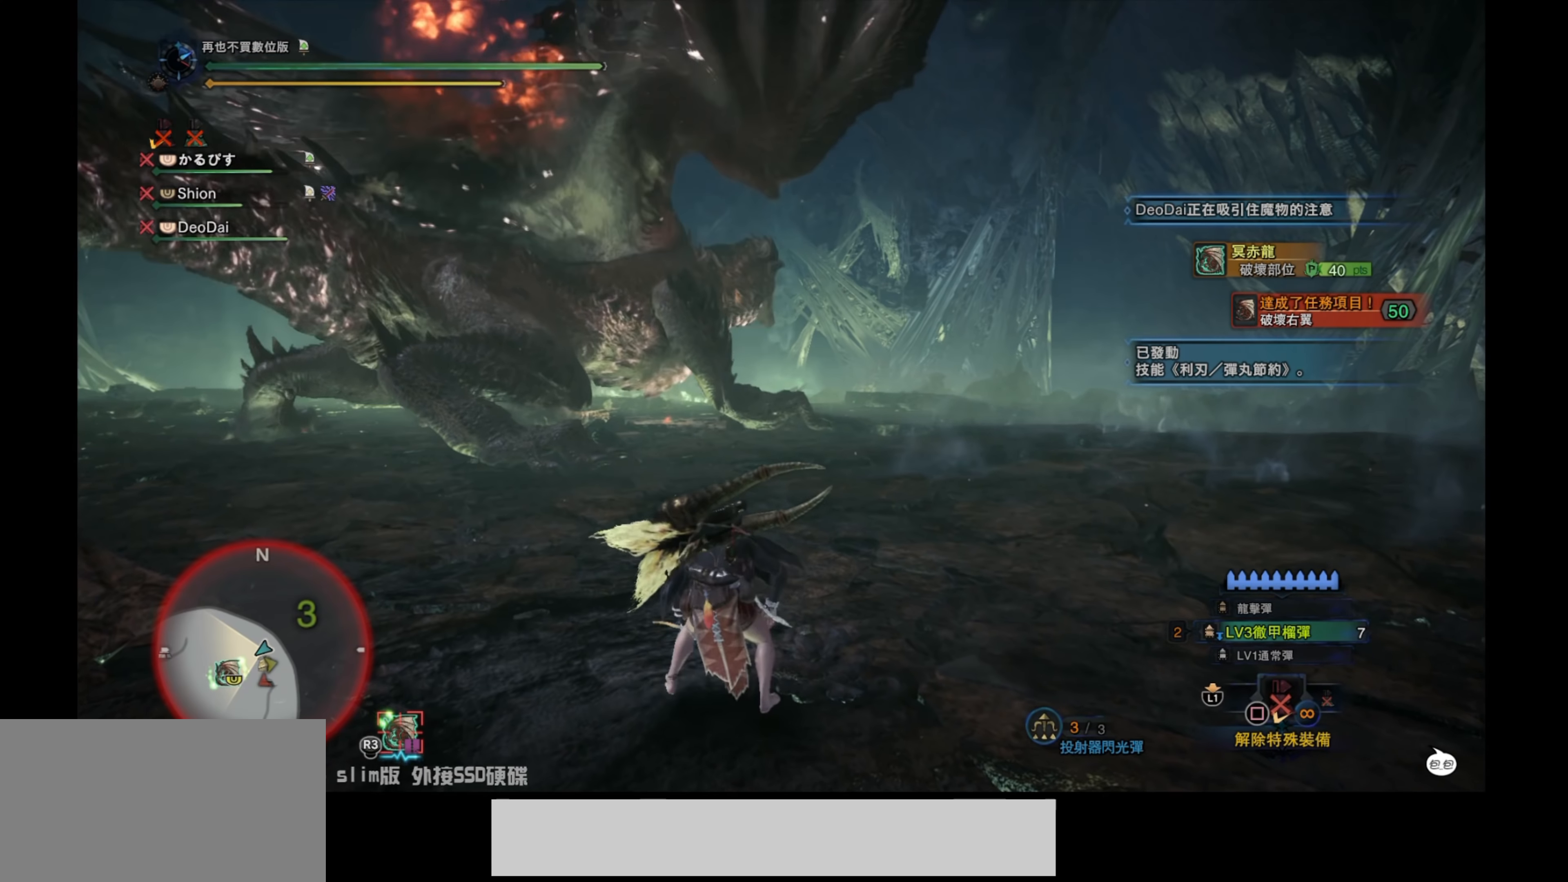
{"buttons": ["R1"], "left_stick": "right", "right_stick": "center", "events": [[450, "R1", "down"]]}
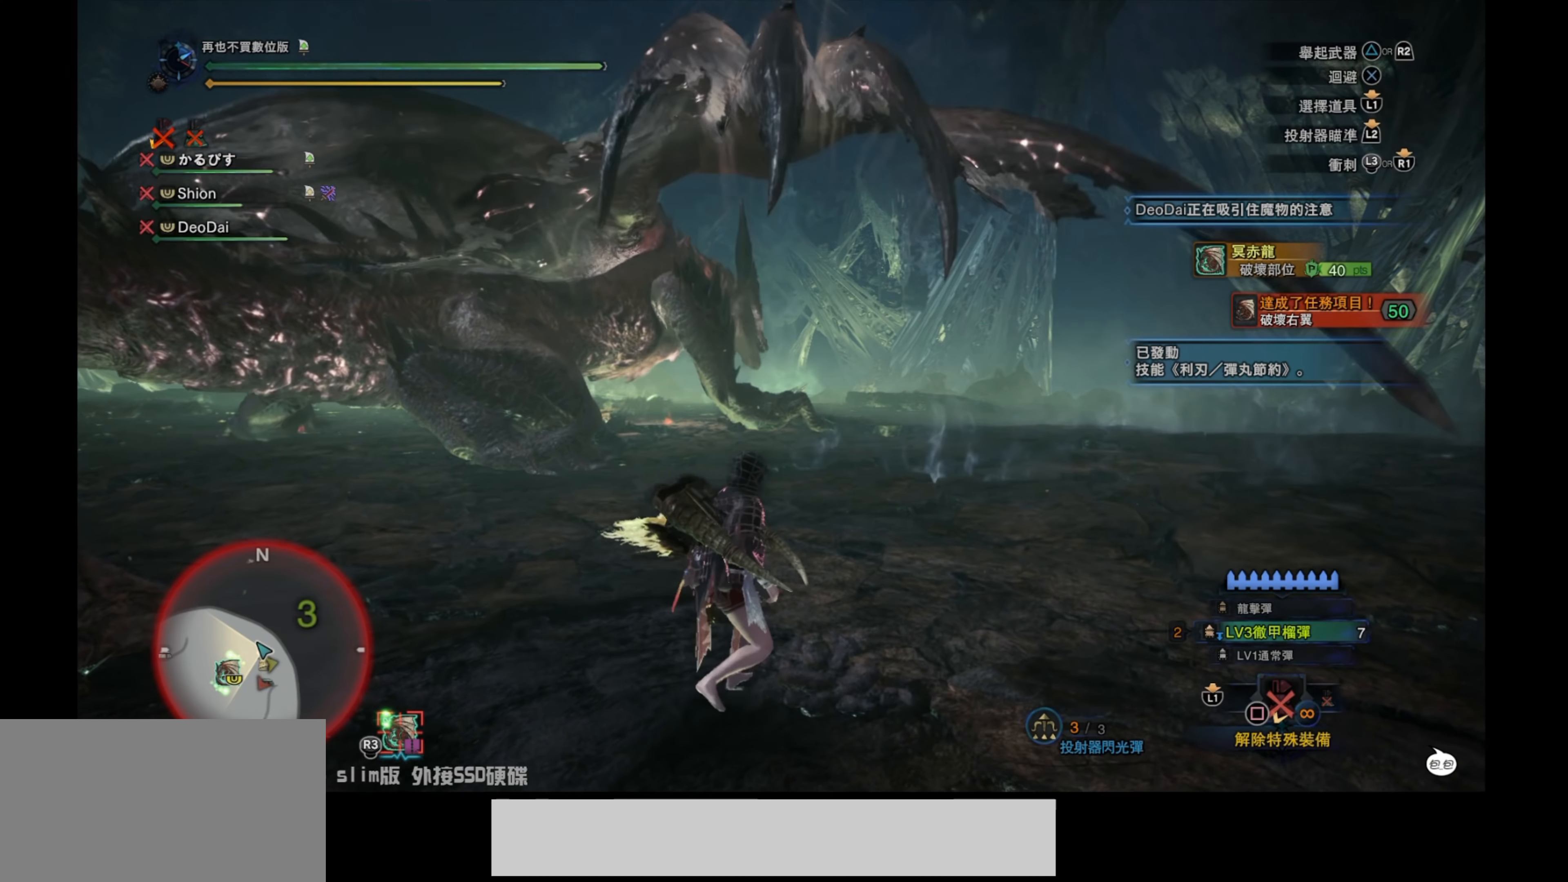
{"buttons": ["R1"], "left_stick": "right", "right_stick": "center", "events": []}
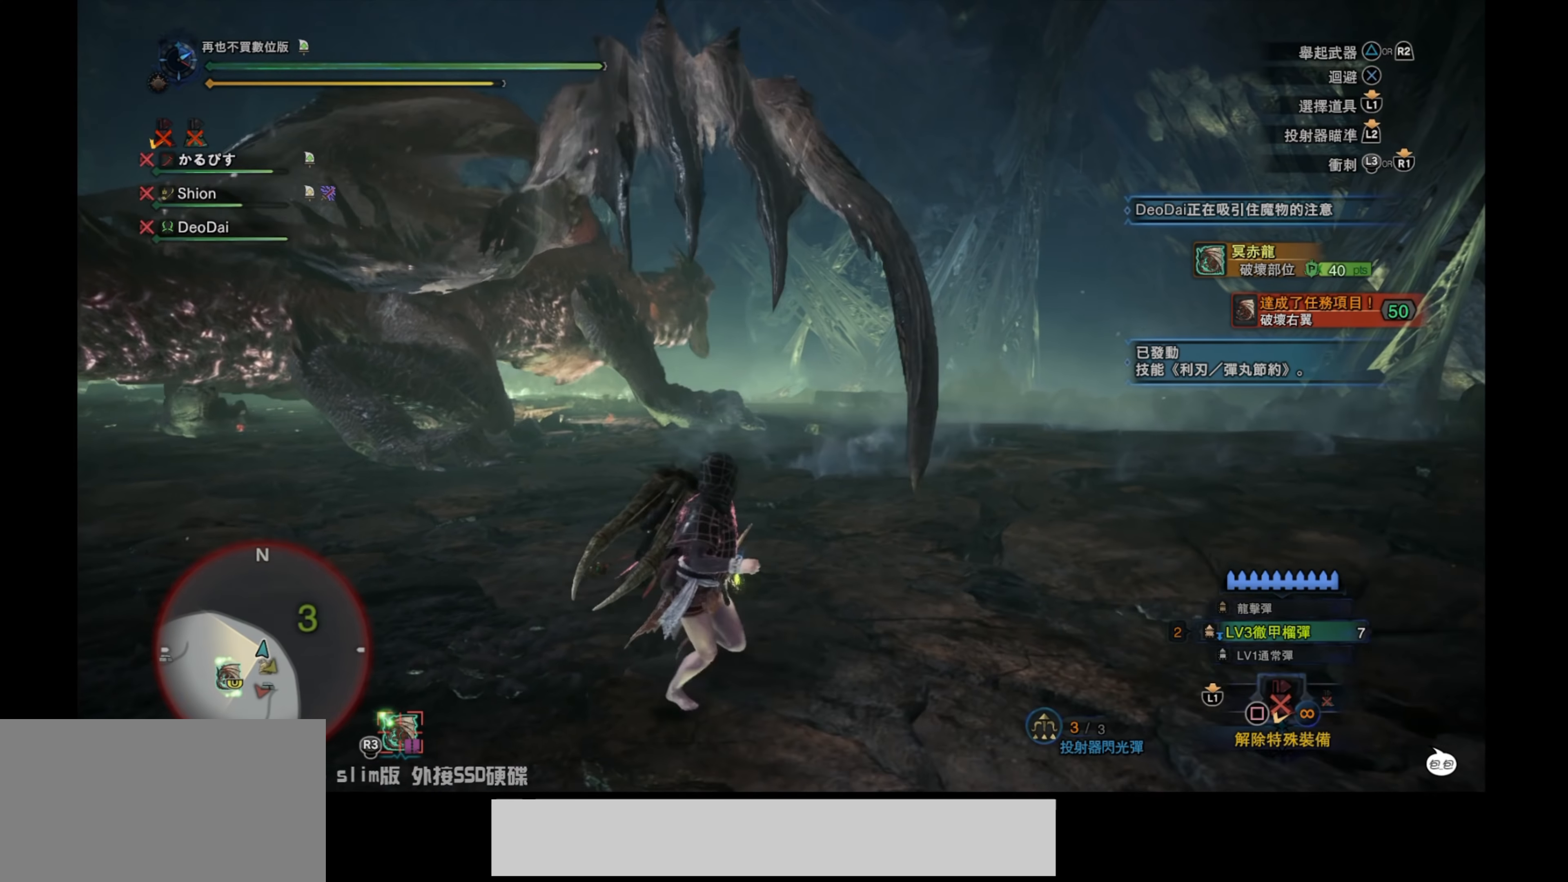
{"buttons": ["L1", "R1"], "left_stick": "up-right", "right_stick": "left", "events": [[250, "L1", "down"], [367, "left_stick", "up-right"], [484, "right_stick", "left"]]}
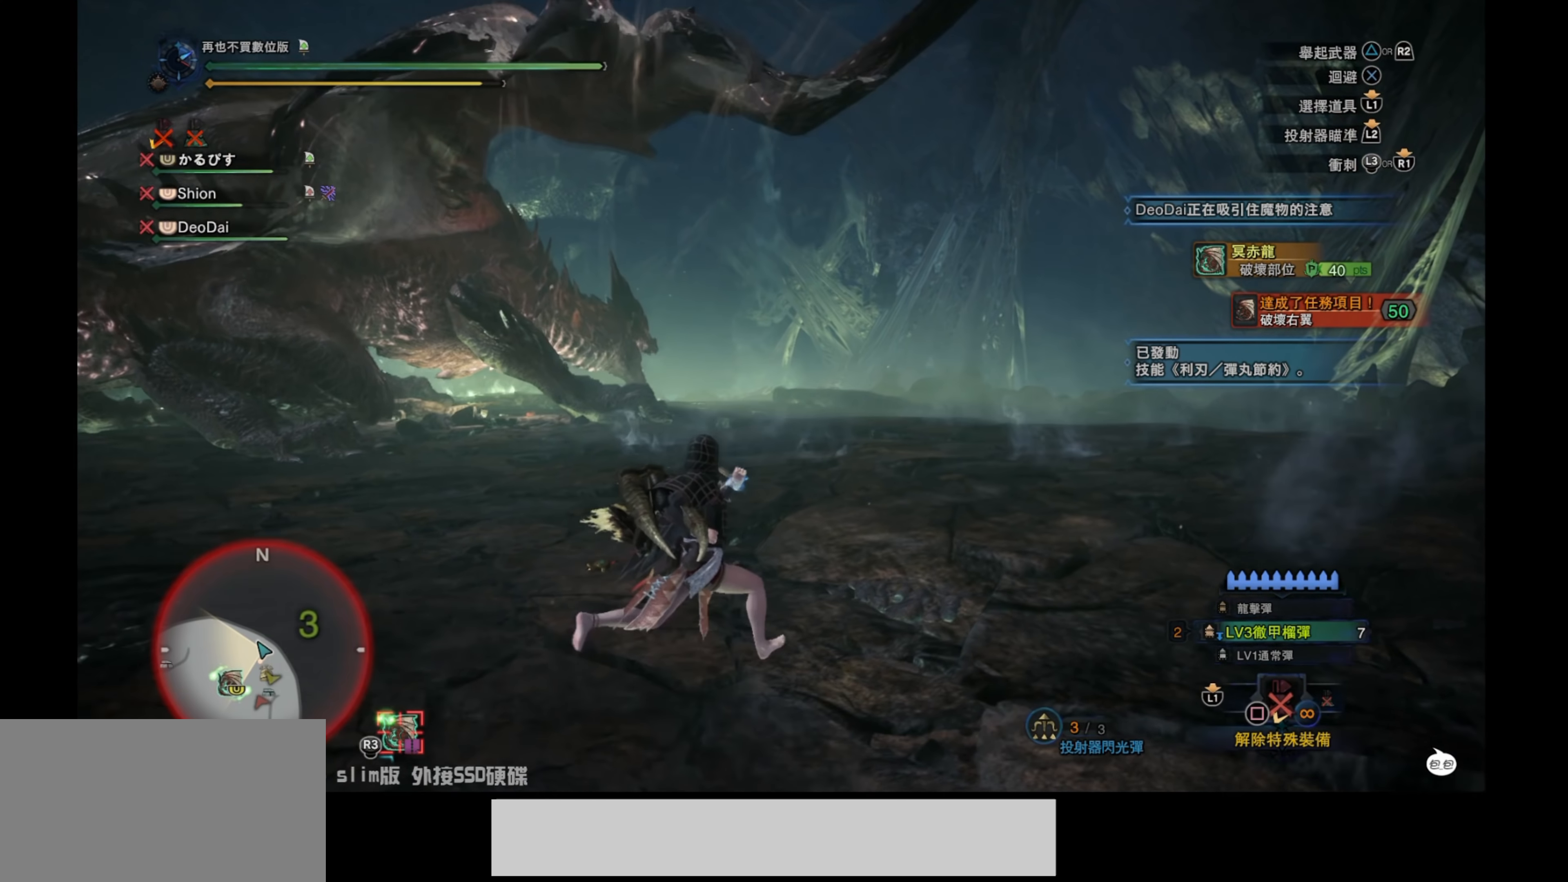
{"buttons": ["L1", "R1"], "left_stick": "up-right", "right_stick": "center", "events": [[234, "right_stick", "center"]]}
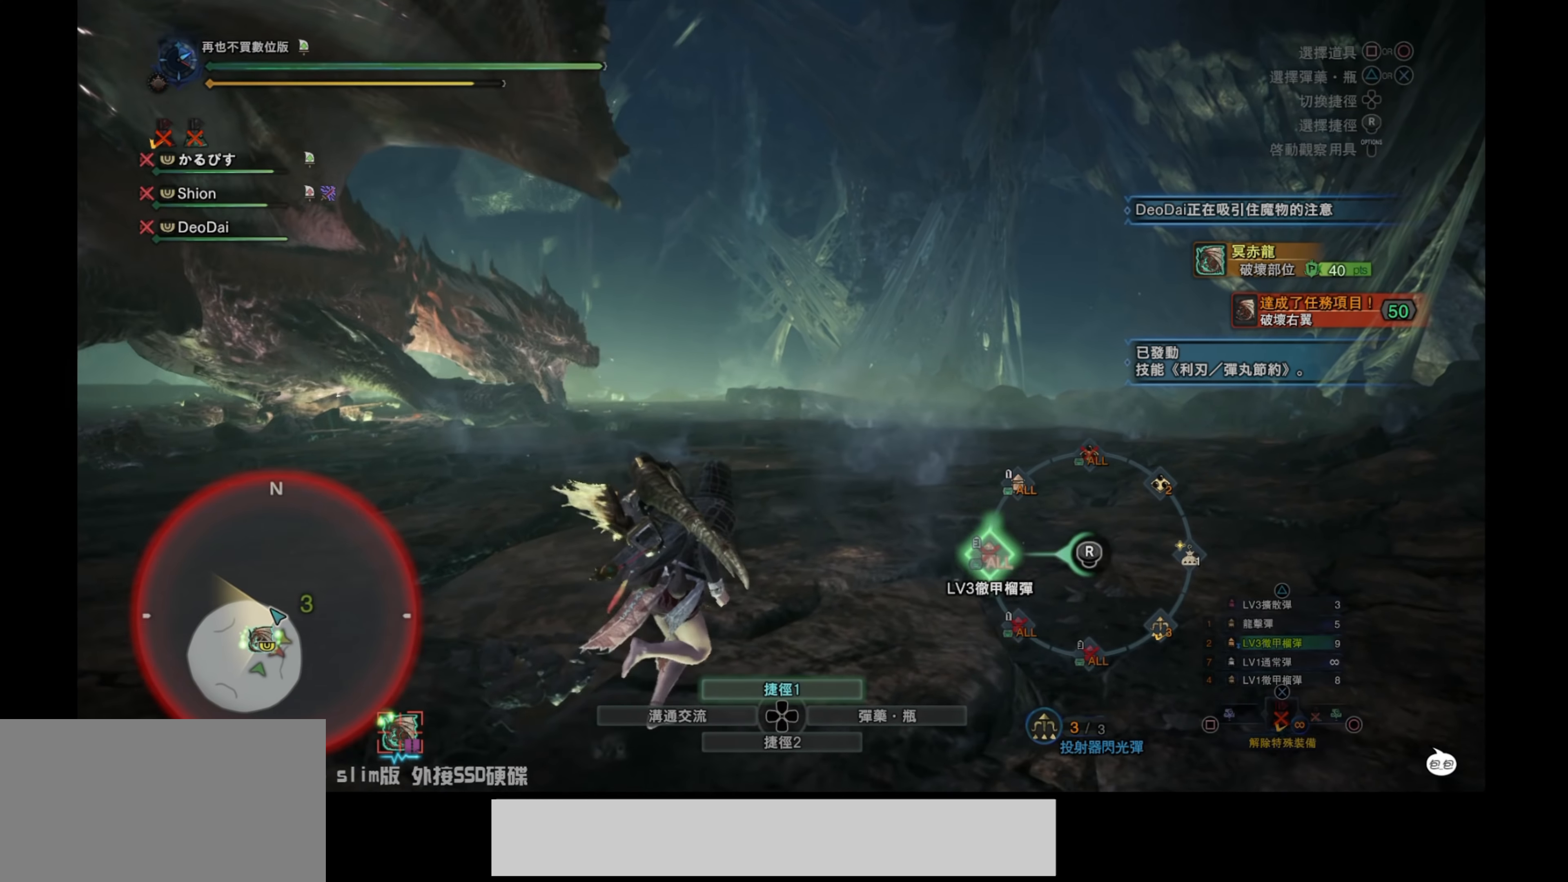
{"buttons": ["L1", "R1"], "left_stick": "up-right", "right_stick": "up-left", "events": [[184, "right_stick", "up-left"]]}
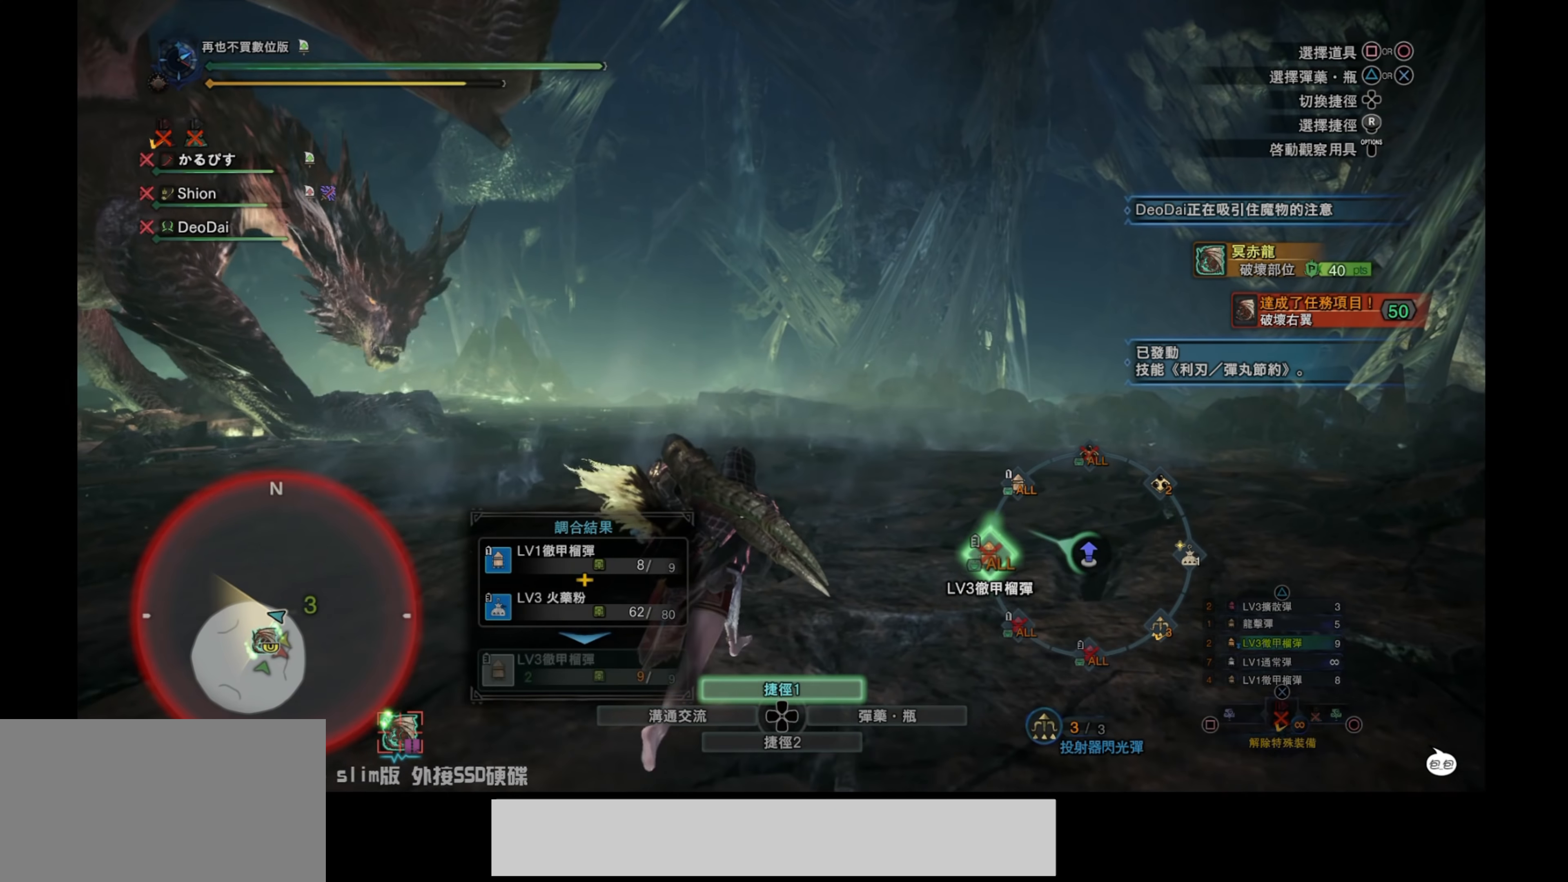
{"buttons": ["R1"], "left_stick": "up-right", "right_stick": "center", "events": [[17, "right_stick", "center"], [67, "L1", "up"]]}
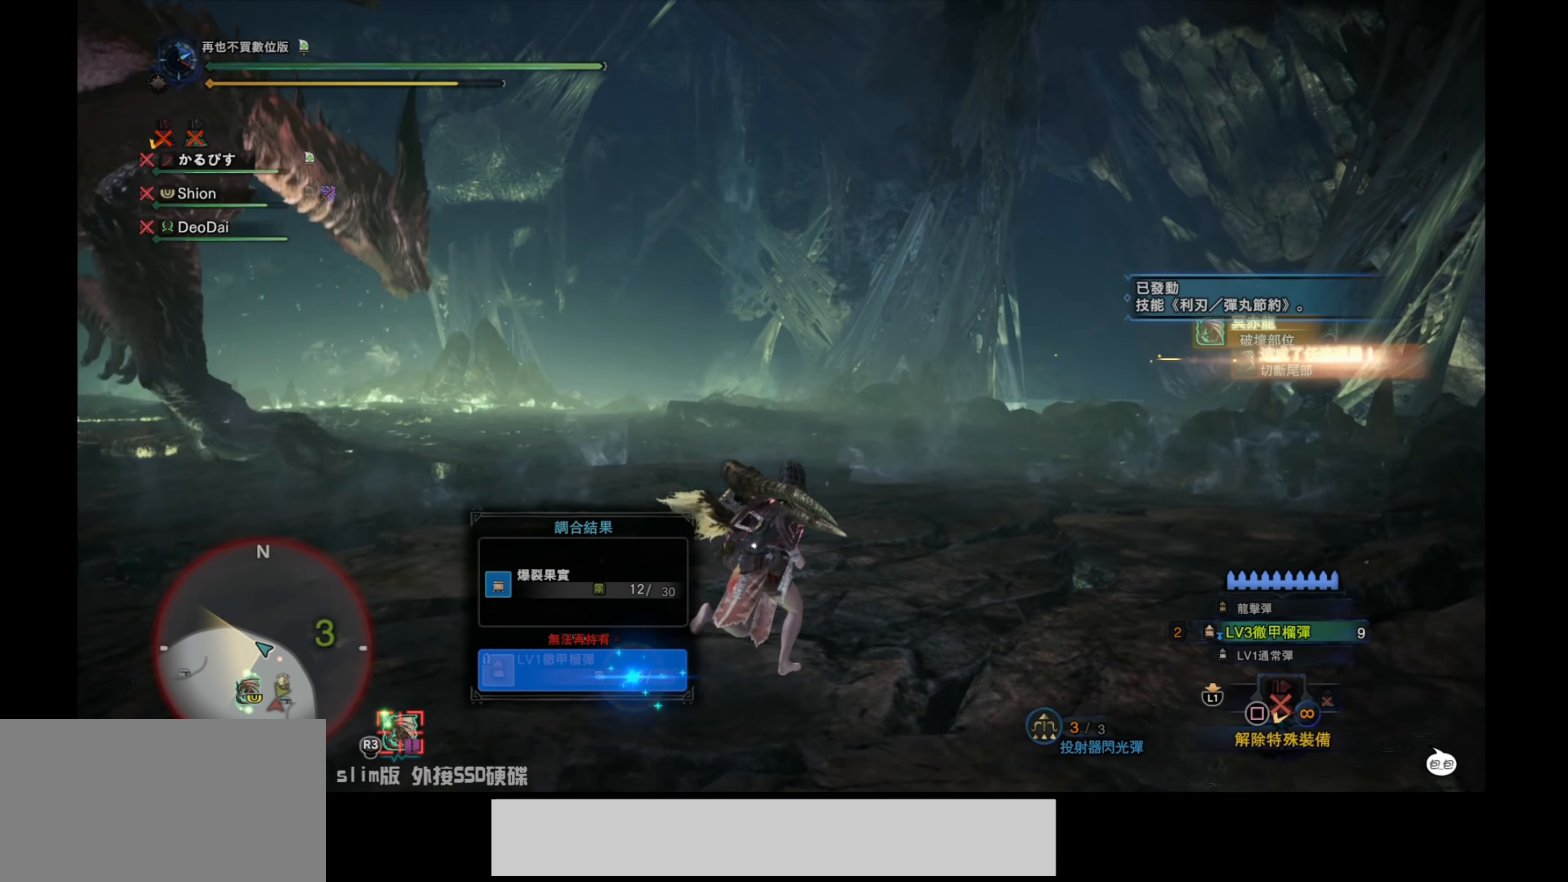
{"buttons": [], "left_stick": "up-right", "right_stick": "center", "events": [[134, "right_stick", "left"], [384, "R1", "up"], [384, "right_stick", "center"]]}
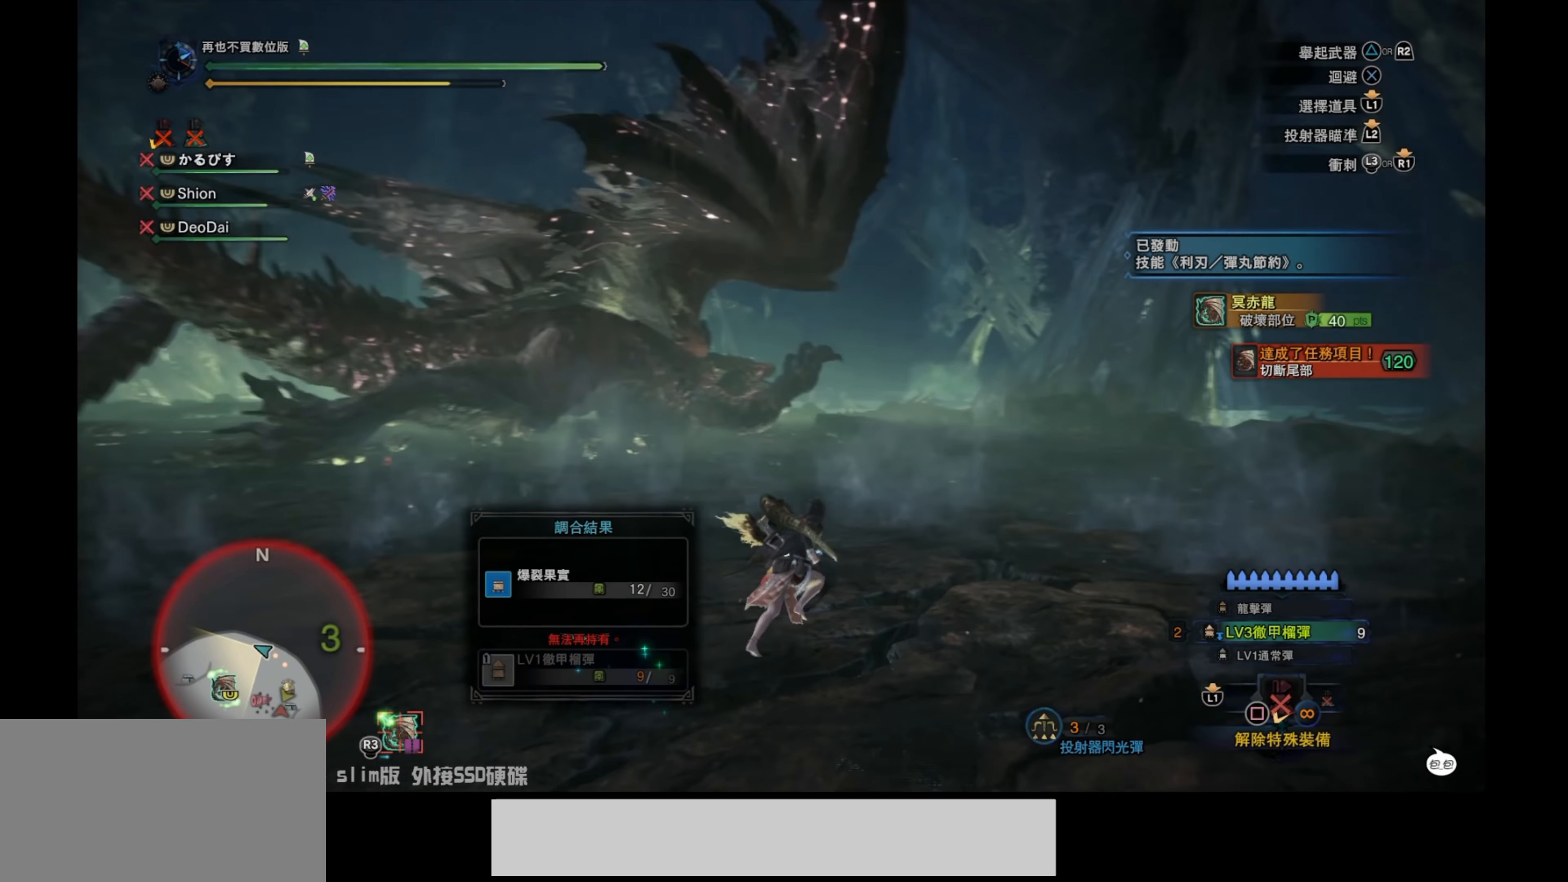
{"buttons": ["R1"], "left_stick": "up", "right_stick": "center", "events": [[150, "right_stick", "left"], [383, "left_stick", "up"], [383, "right_stick", "center"], [450, "R1", "down"]]}
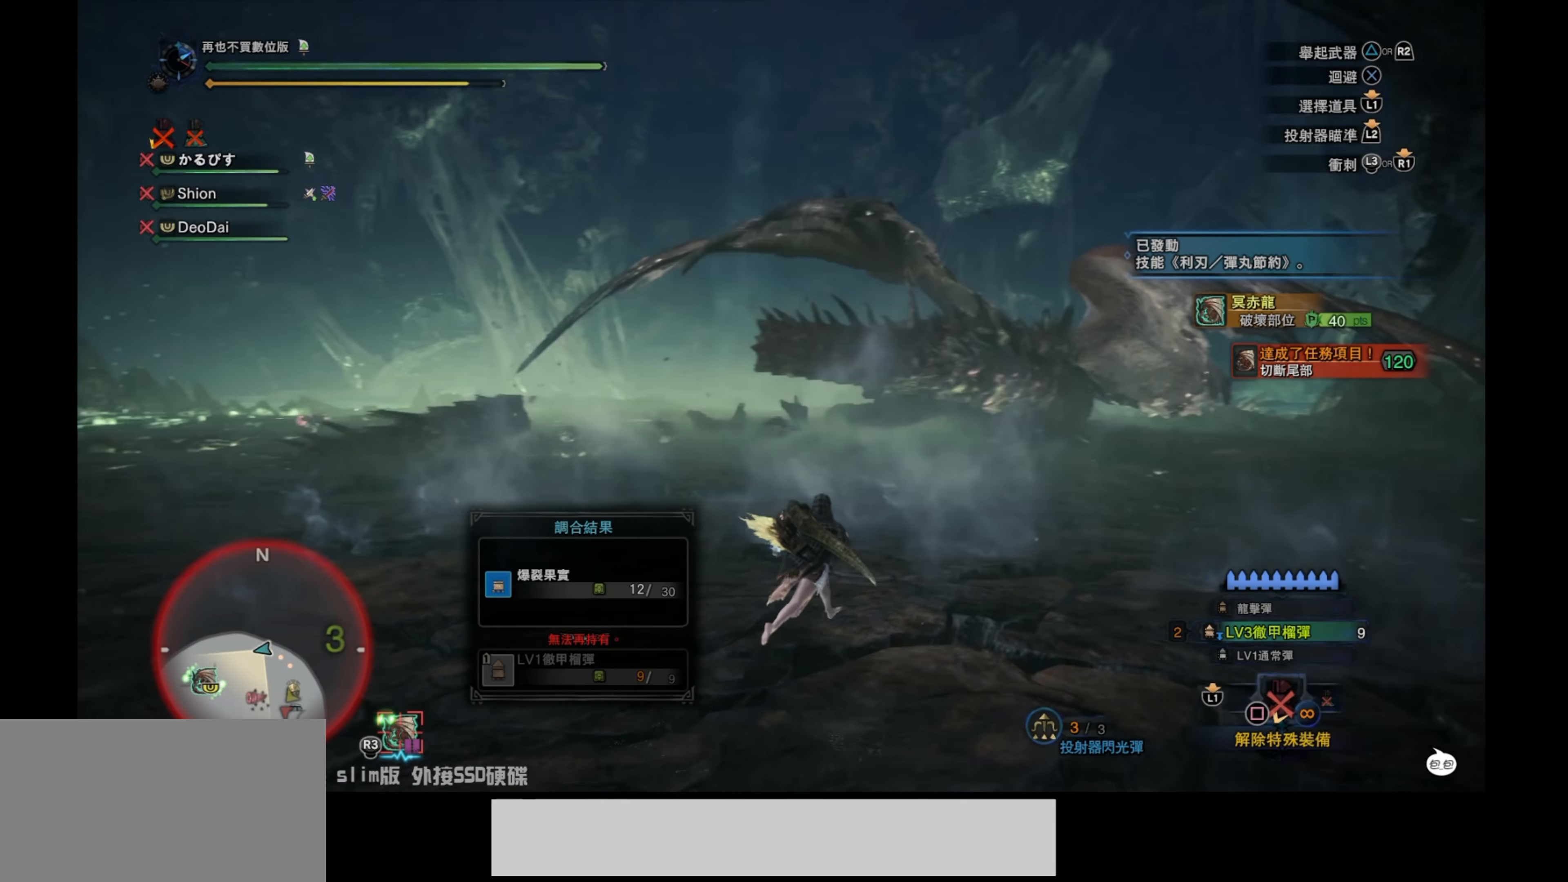
{"buttons": ["R1"], "left_stick": "up", "right_stick": "center", "events": []}
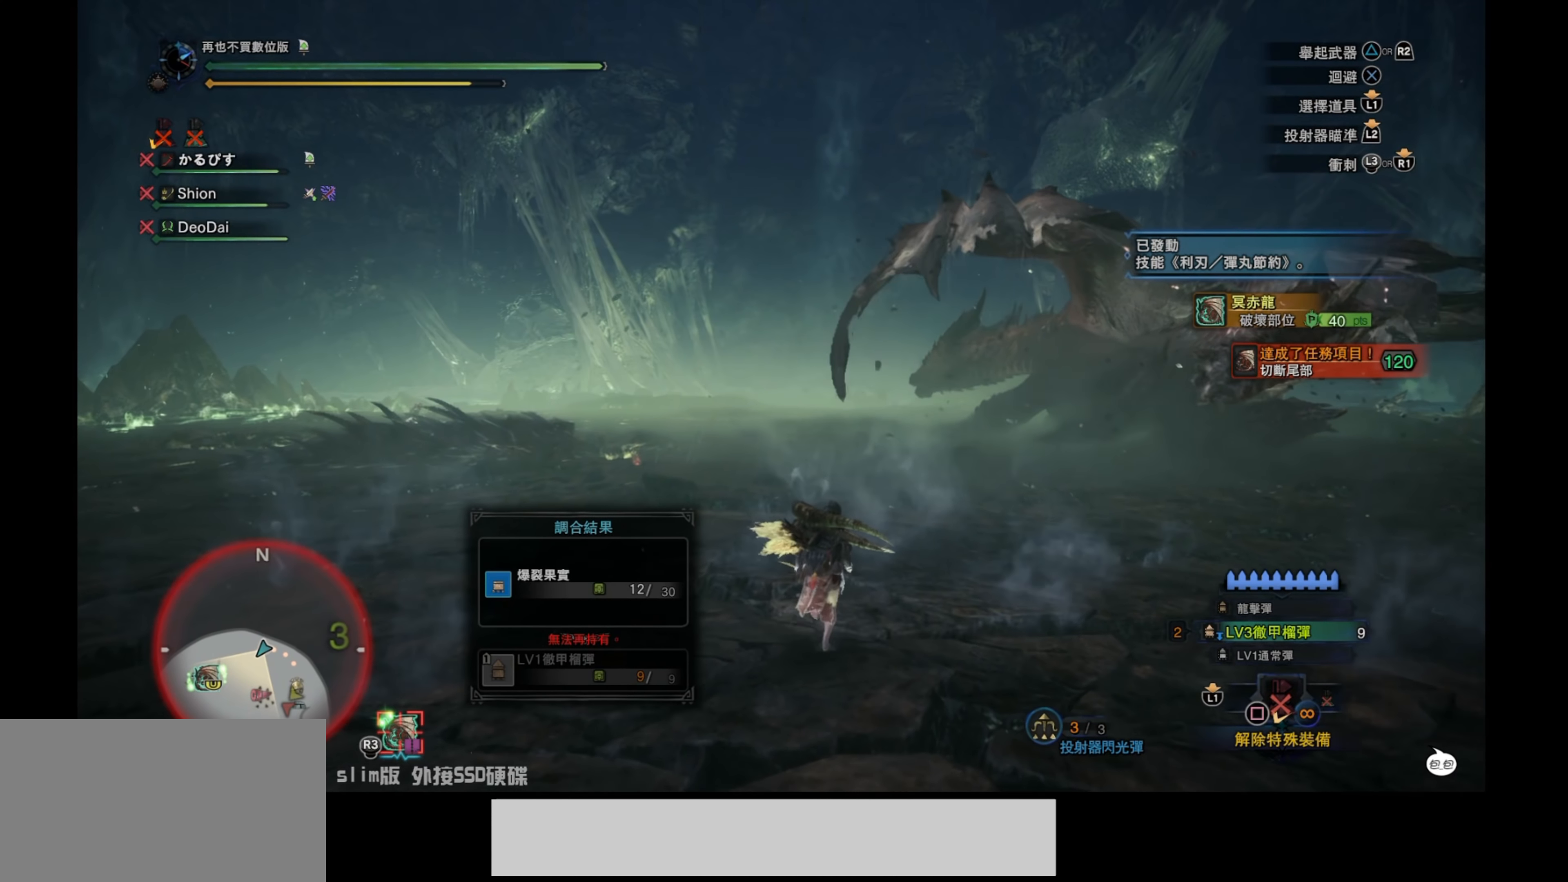
{"buttons": ["R1"], "left_stick": "up", "right_stick": "center", "events": []}
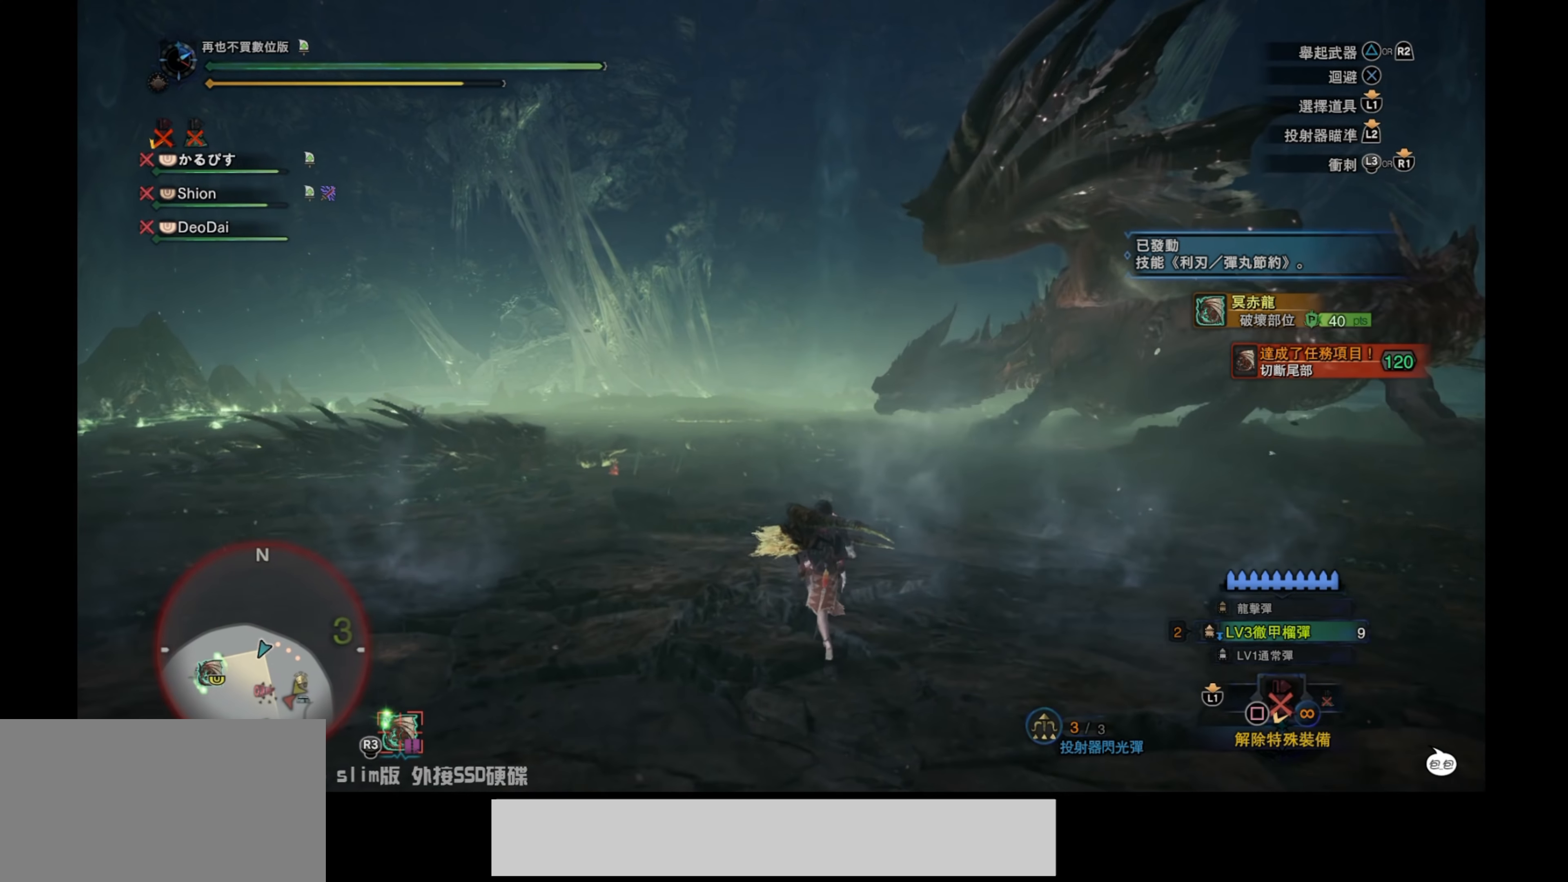
{"buttons": ["R1"], "left_stick": "up", "right_stick": "center", "events": []}